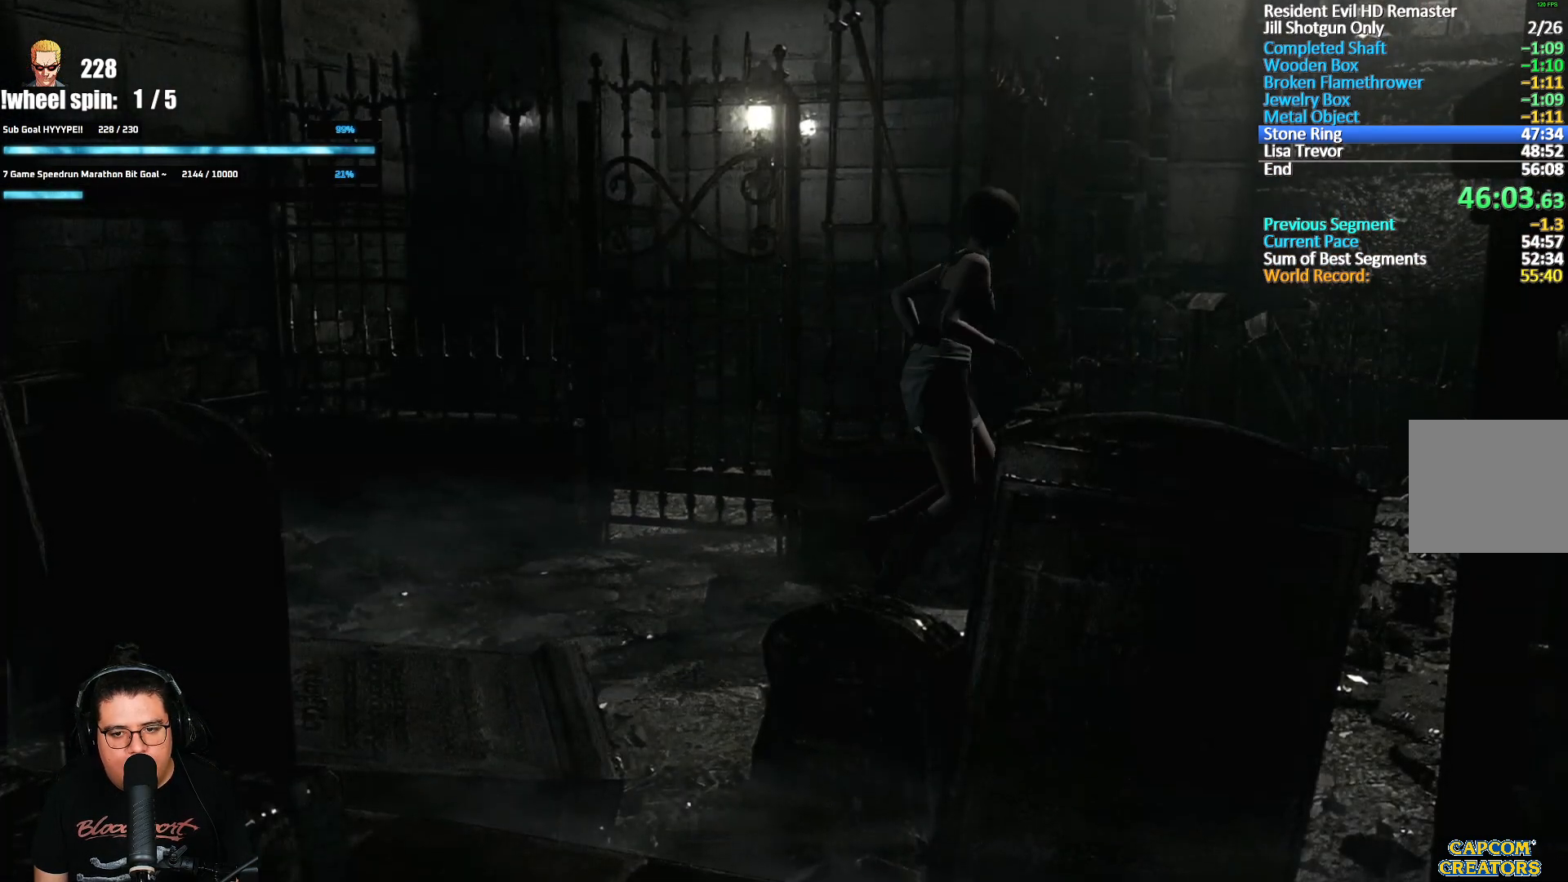
Gameplay with a controller (Xbox layout); each line is a JSON object with the inputs held at the frame after it (dt_ms = milliseconds from this image to that frame). "button_events" lists button changes between this image and that frame as [ms after this image, input, new state], when the widget could be followed in between (sticks are given only as held states).
{"dt_ms": 500, "buttons": ["X", "DPAD_UP"], "left_stick": "center", "right_stick": "center", "button_events": []}
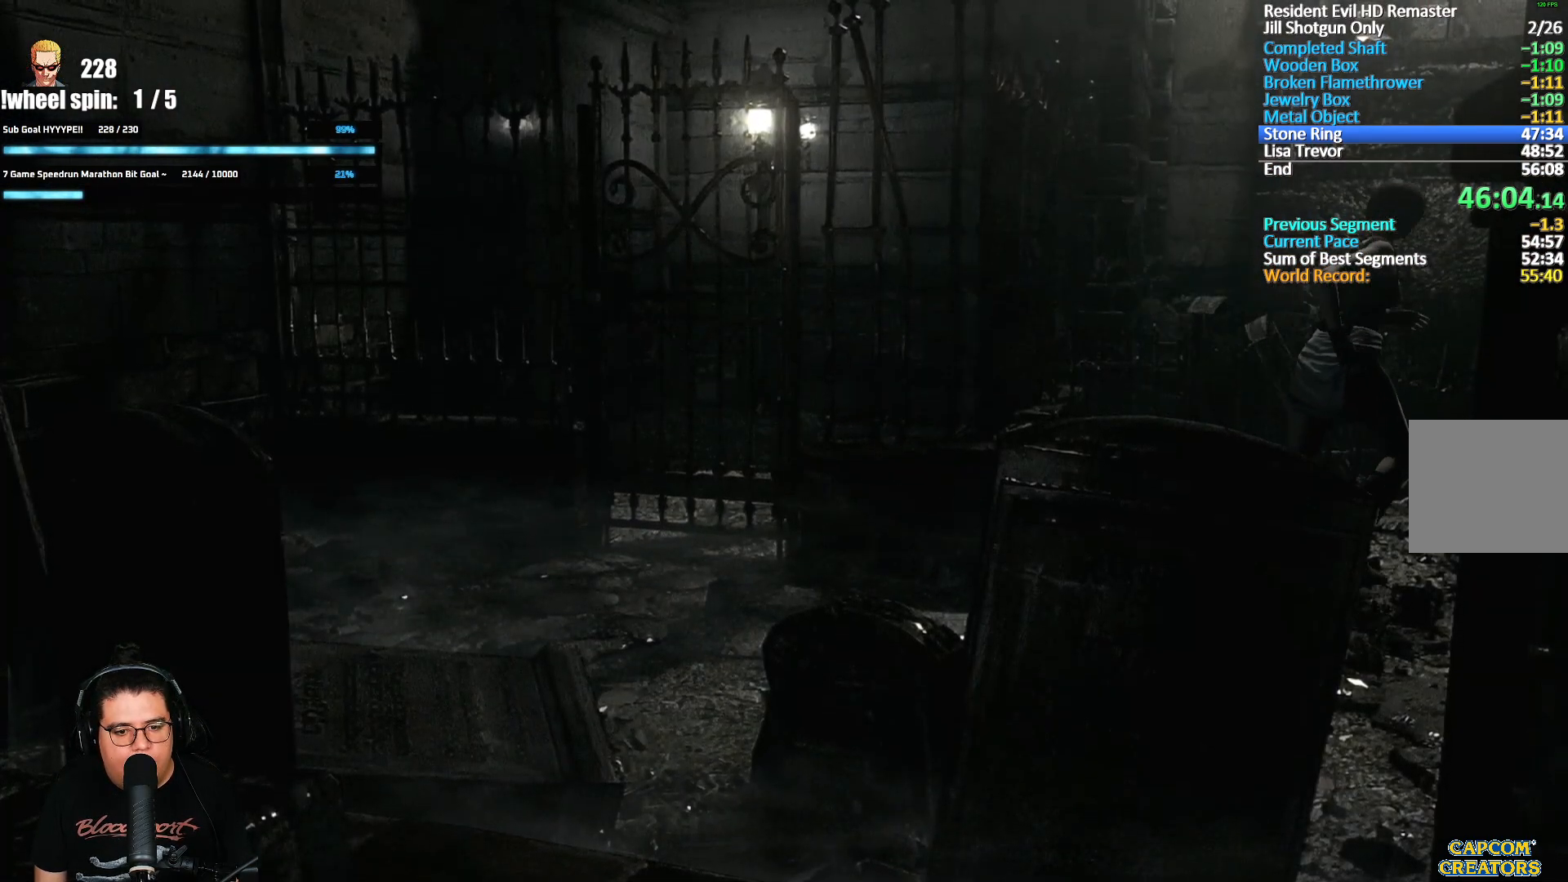
{"dt_ms": 500, "buttons": ["X", "DPAD_UP", "DPAD_RIGHT"], "left_stick": "center", "right_stick": "center", "button_events": [[483, "DPAD_RIGHT", "down"]]}
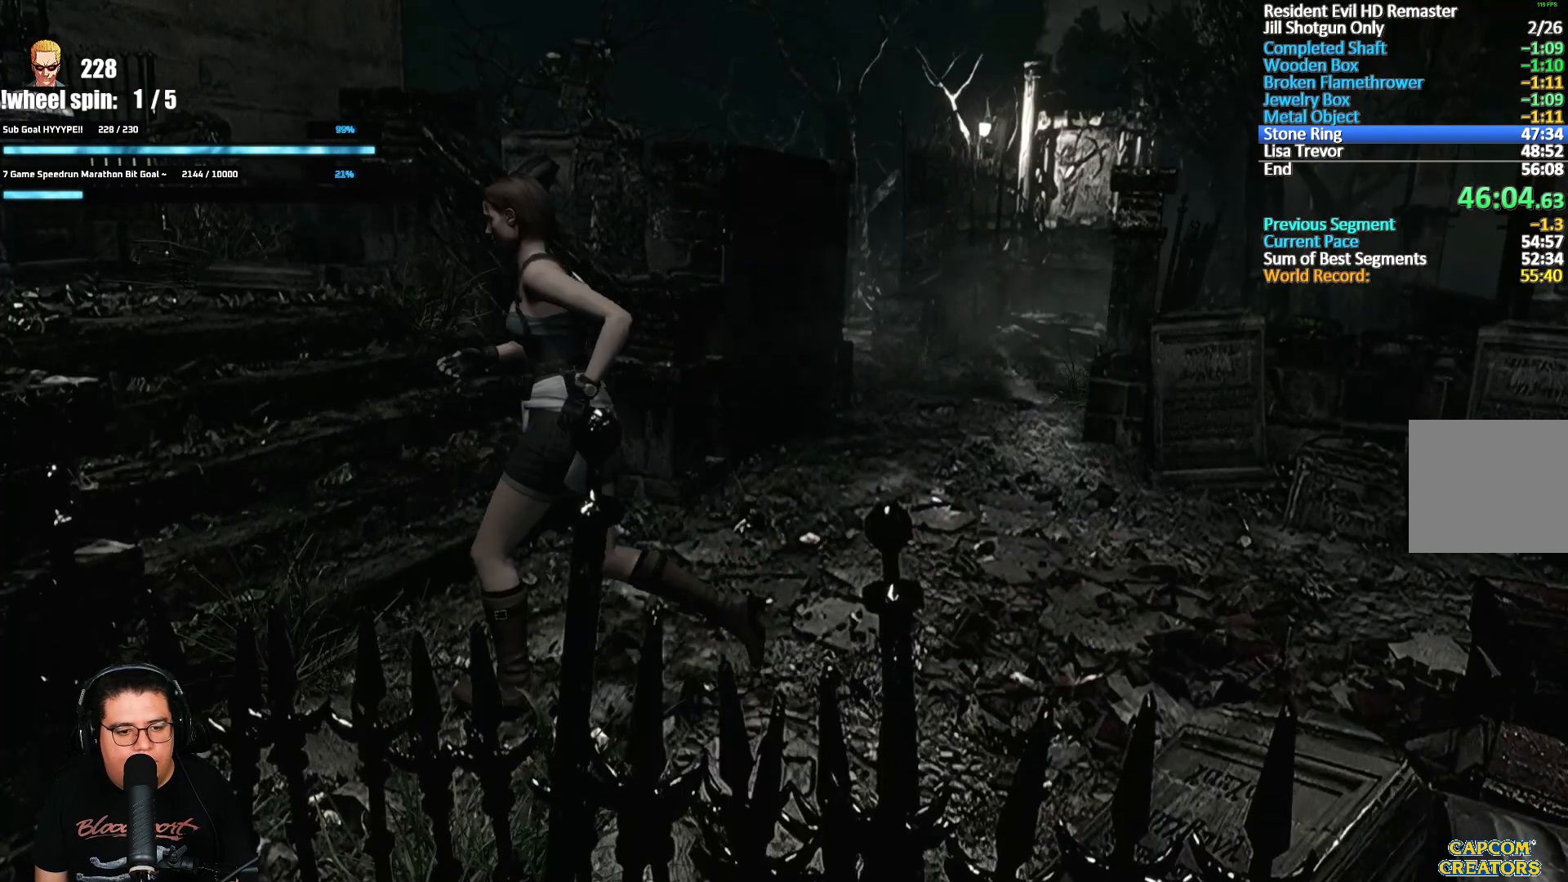
{"dt_ms": 1000, "buttons": ["X", "DPAD_UP", "DPAD_LEFT"], "left_stick": "center", "right_stick": "center", "button_events": [[67, "DPAD_RIGHT", "up"], [233, "X", "up"], [767, "X", "down"], [883, "DPAD_LEFT", "down"]]}
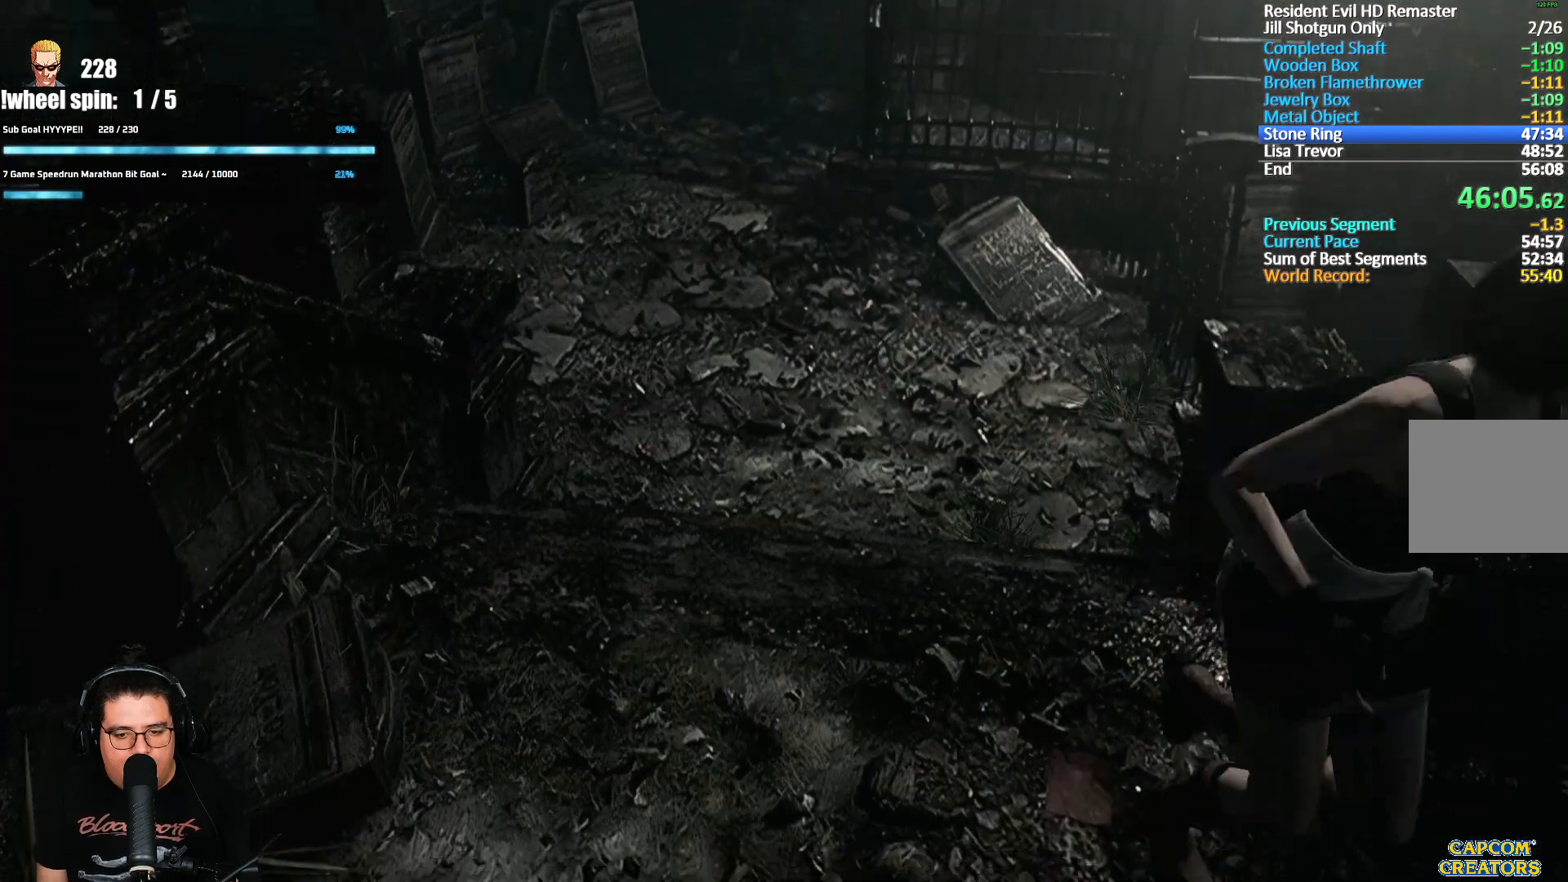
{"dt_ms": 500, "buttons": ["X", "DPAD_UP"], "left_stick": "center", "right_stick": "center", "button_events": [[117, "DPAD_LEFT", "up"], [300, "DPAD_LEFT", "down"], [467, "DPAD_LEFT", "up"]]}
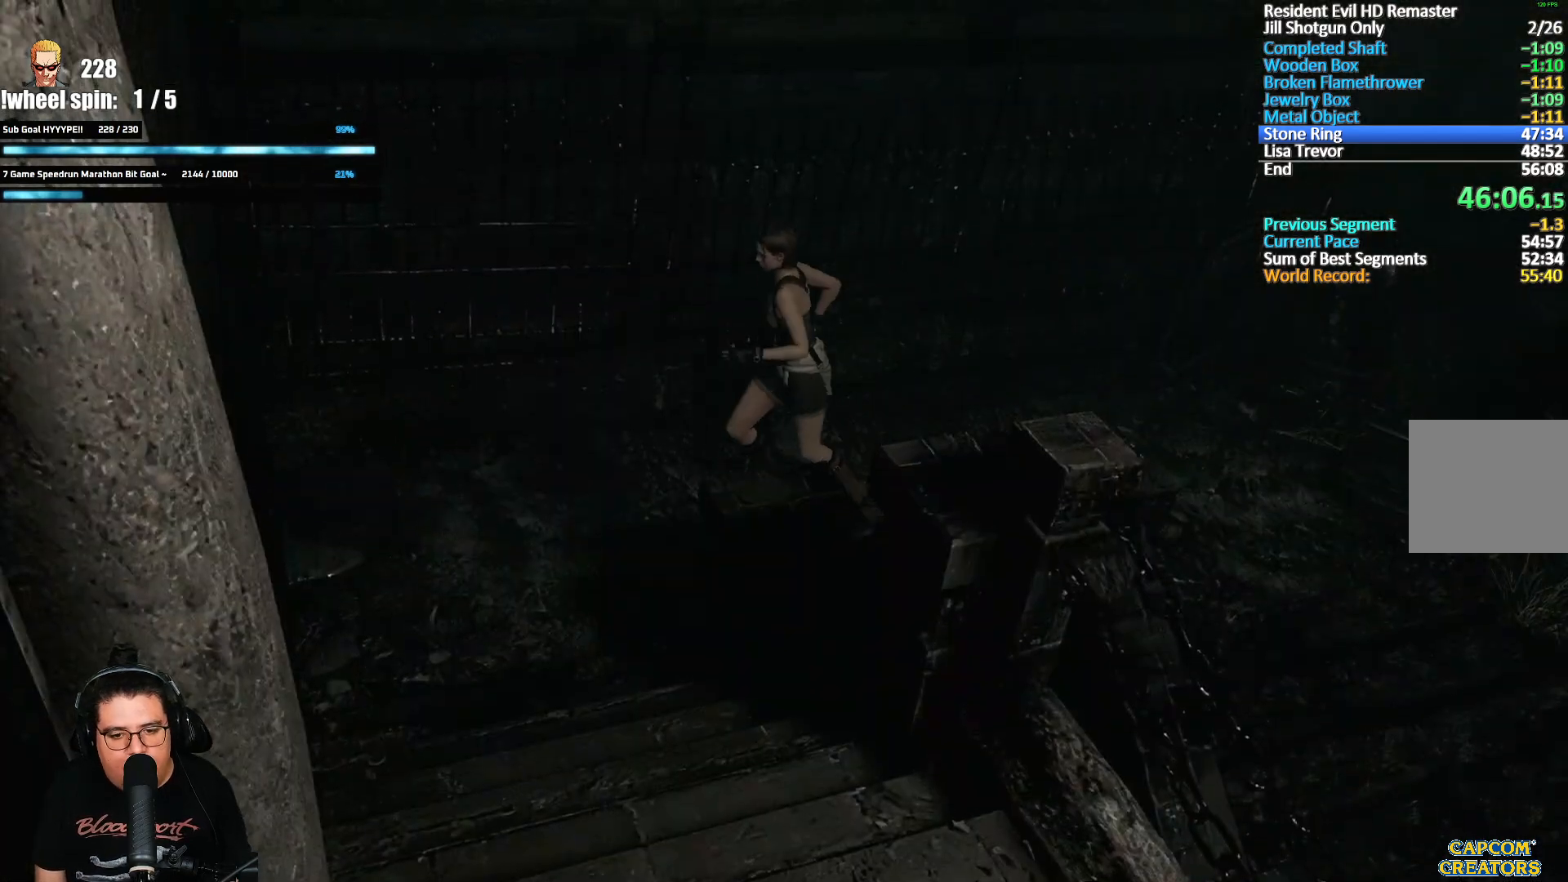
{"dt_ms": 500, "buttons": ["X", "DPAD_UP", "DPAD_LEFT"], "left_stick": "center", "right_stick": "center", "button_events": [[167, "DPAD_LEFT", "down"]]}
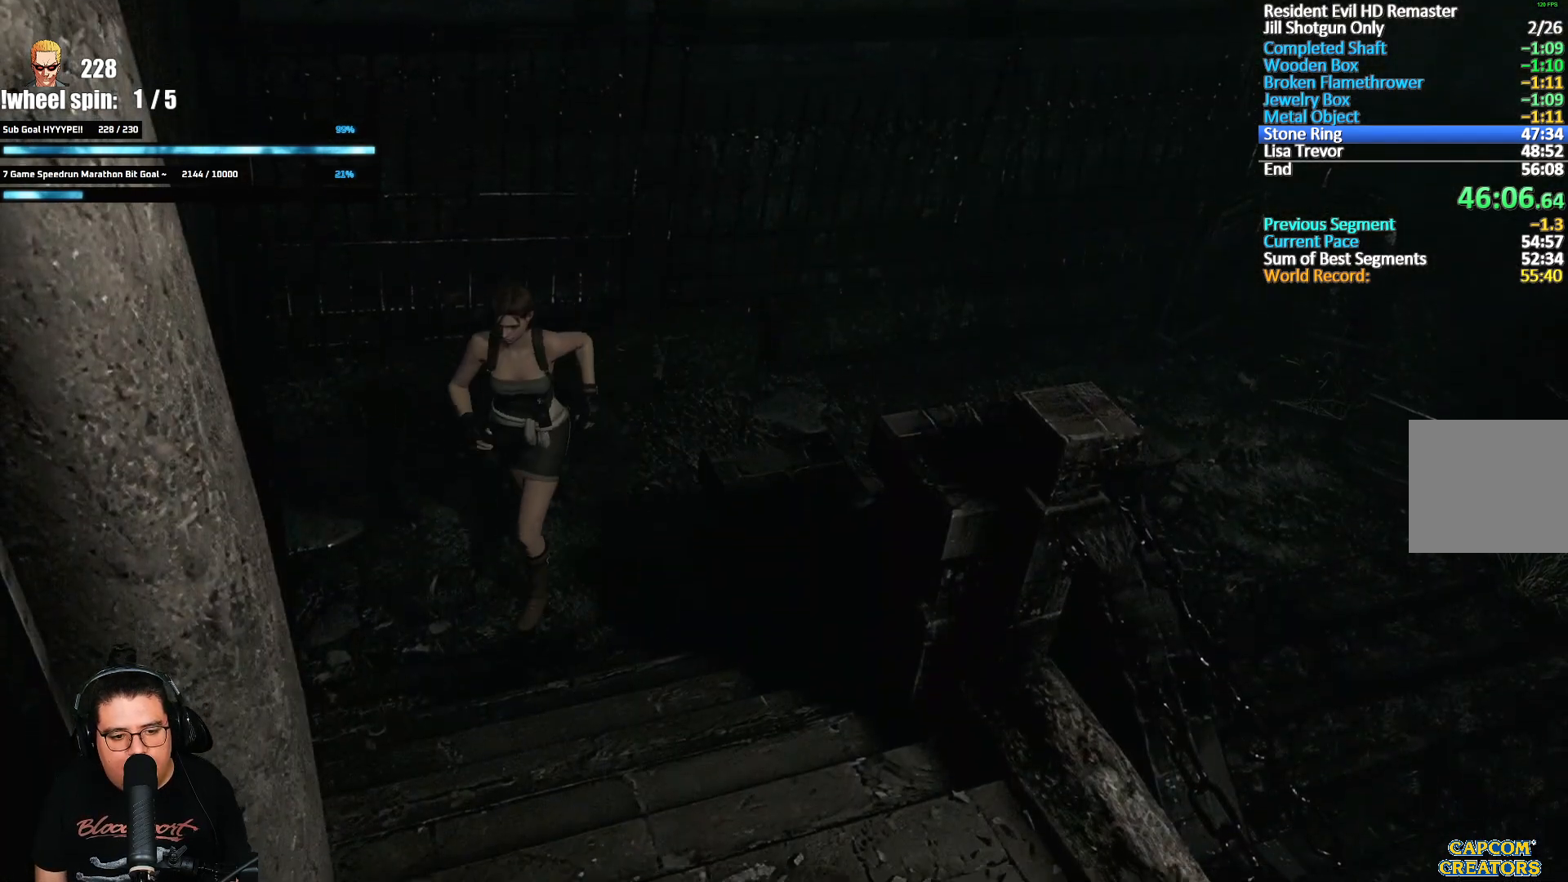
{"dt_ms": 1000, "buttons": ["A", "X", "DPAD_UP", "DPAD_RIGHT"], "left_stick": "center", "right_stick": "center", "button_events": [[67, "X", "up"], [150, "DPAD_LEFT", "up"], [800, "DPAD_RIGHT", "down"], [900, "A", "down"], [900, "X", "down"]]}
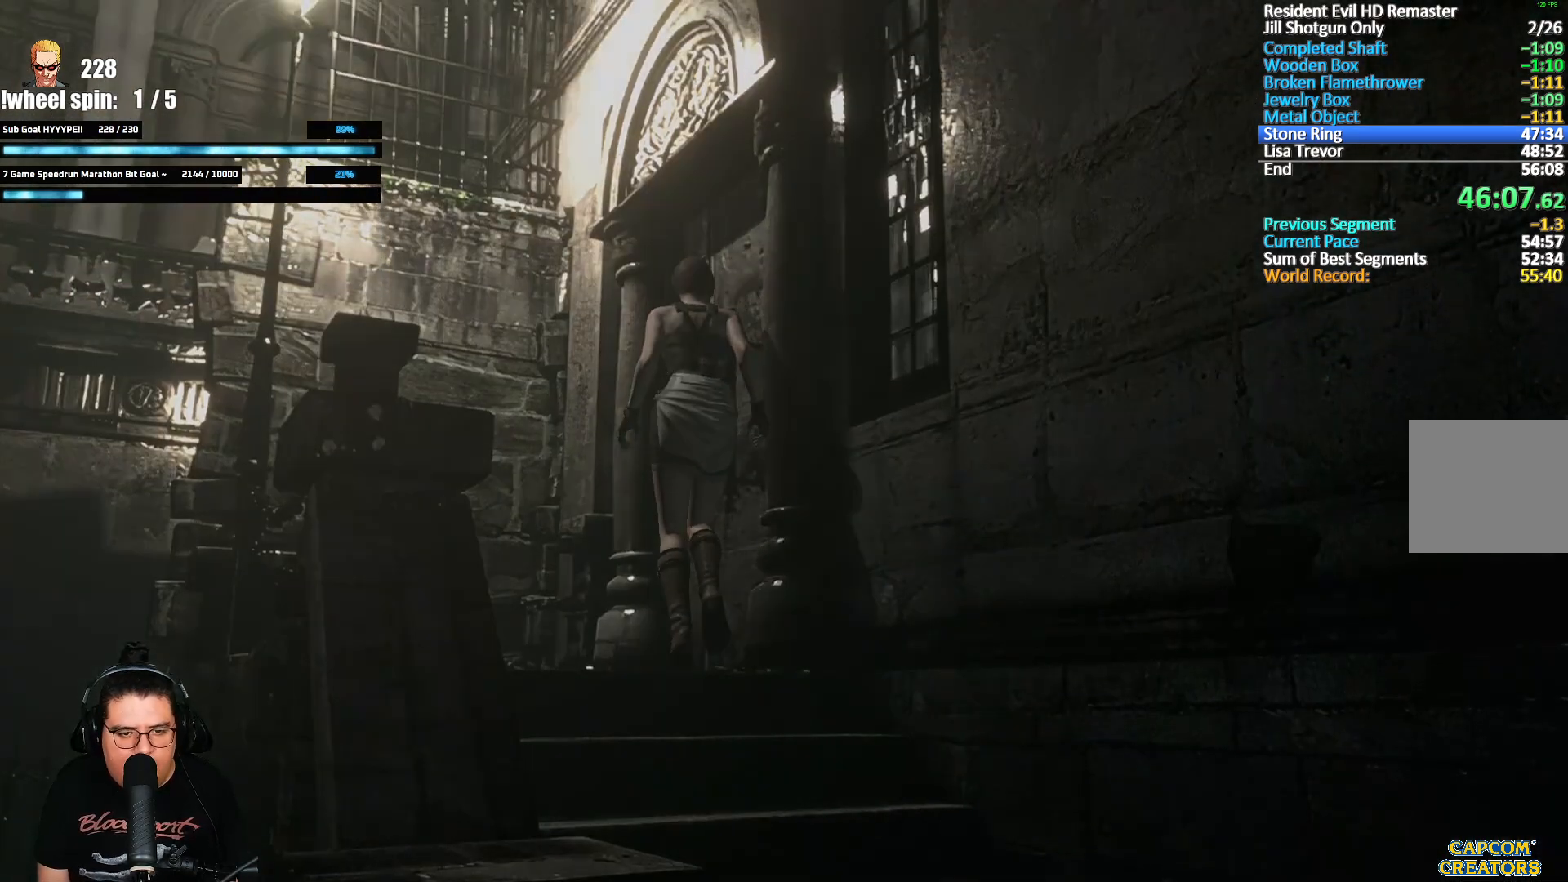
{"dt_ms": 500, "buttons": ["A", "X"], "left_stick": "center", "right_stick": "center", "button_events": [[83, "DPAD_RIGHT", "up"], [217, "DPAD_UP", "up"]]}
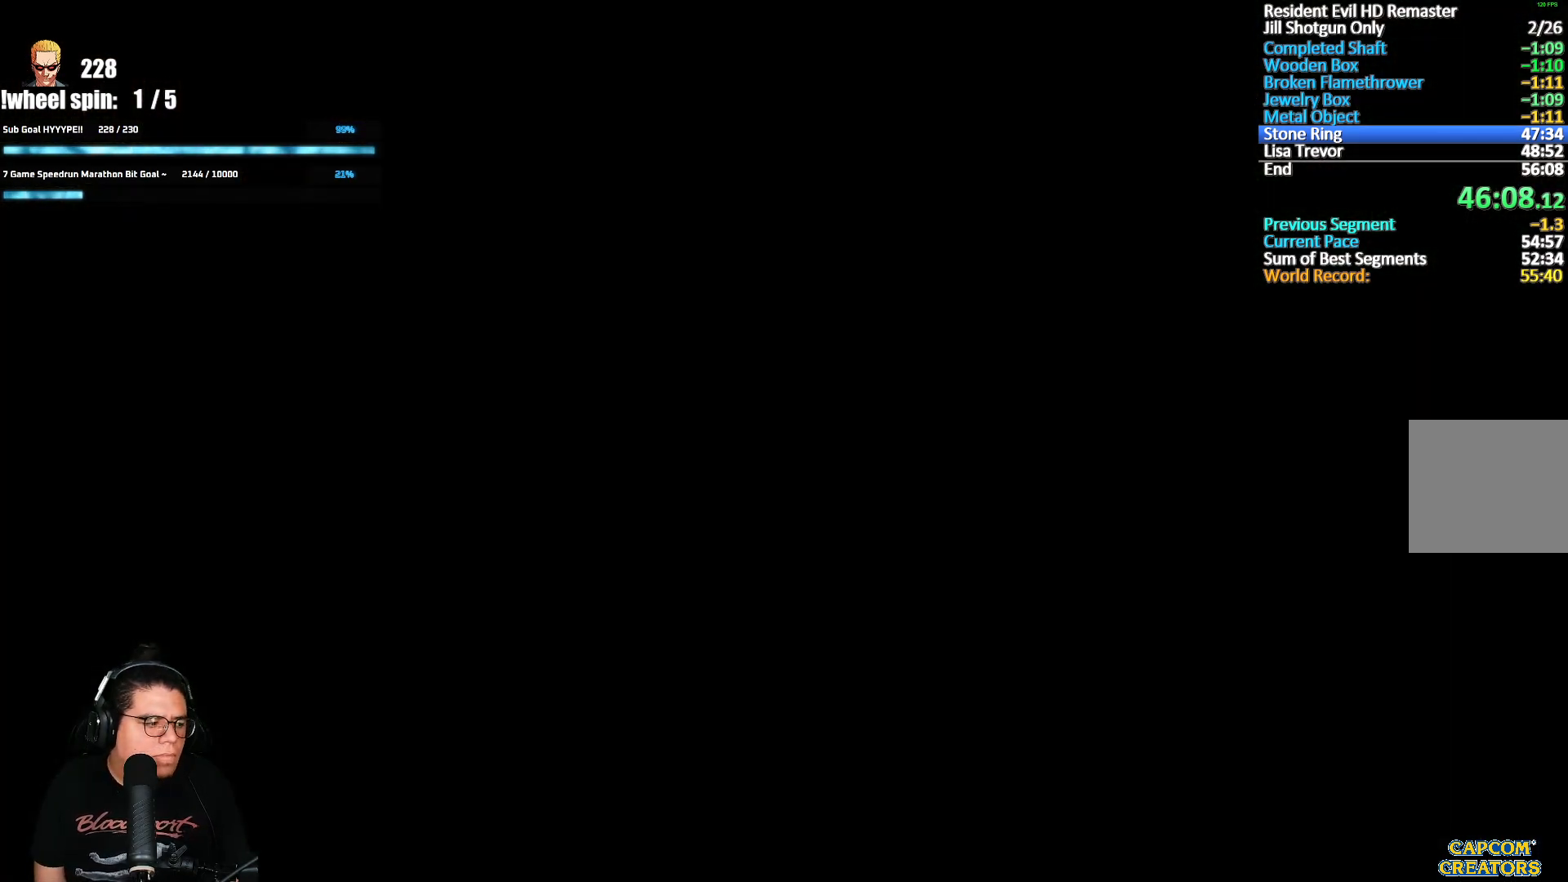
{"dt_ms": 500, "buttons": ["X", "DPAD_UP"], "left_stick": "center", "right_stick": "center", "button_events": [[83, "A", "up"], [133, "DPAD_UP", "down"]]}
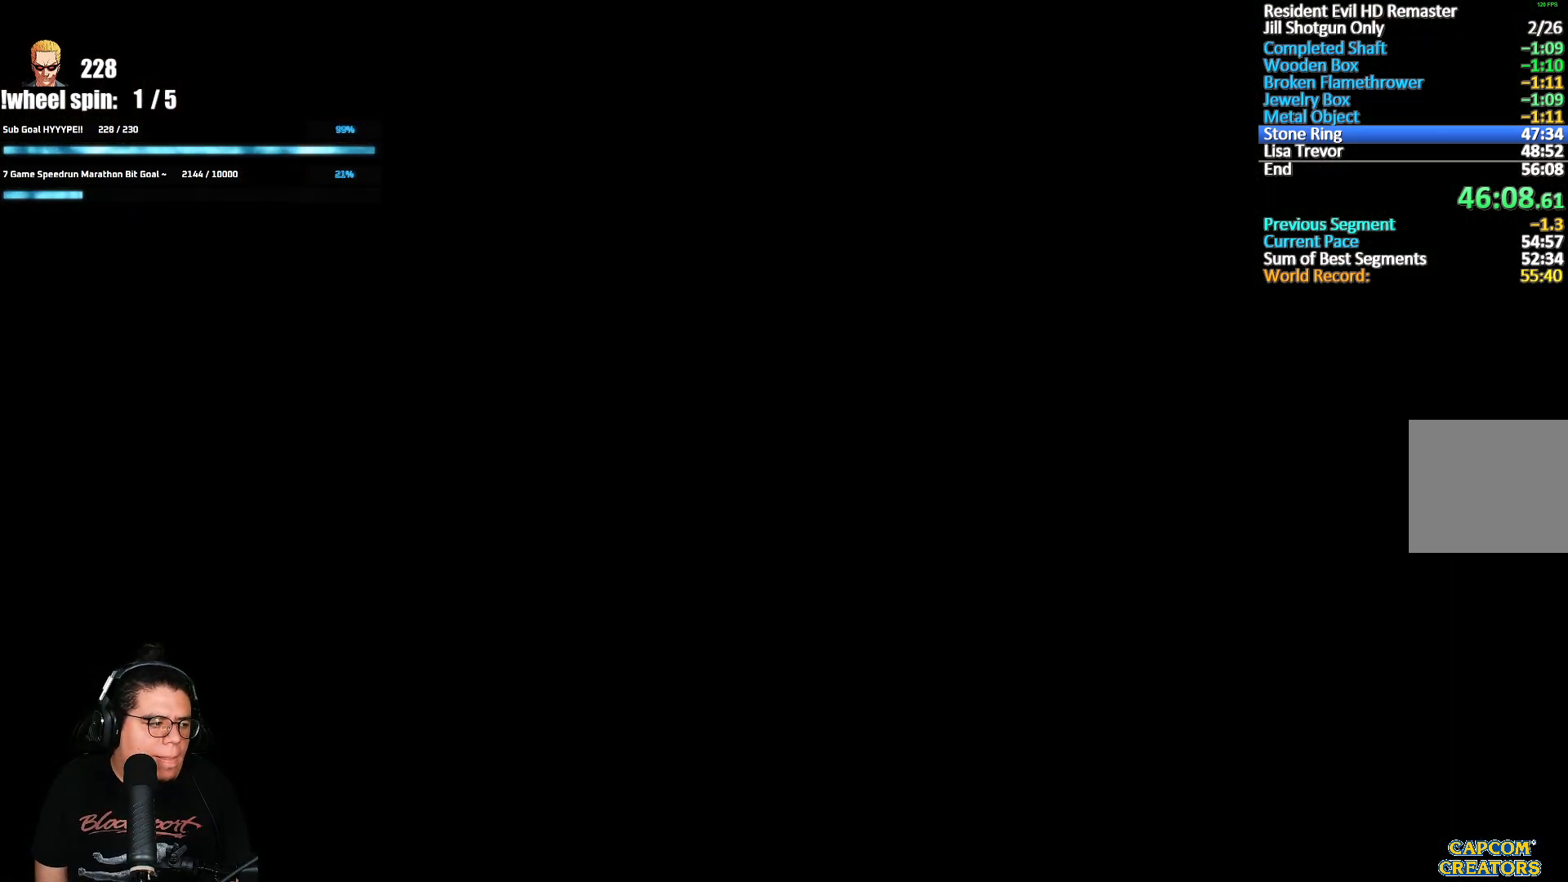
{"dt_ms": 500, "buttons": ["X", "DPAD_UP"], "left_stick": "center", "right_stick": "center", "button_events": []}
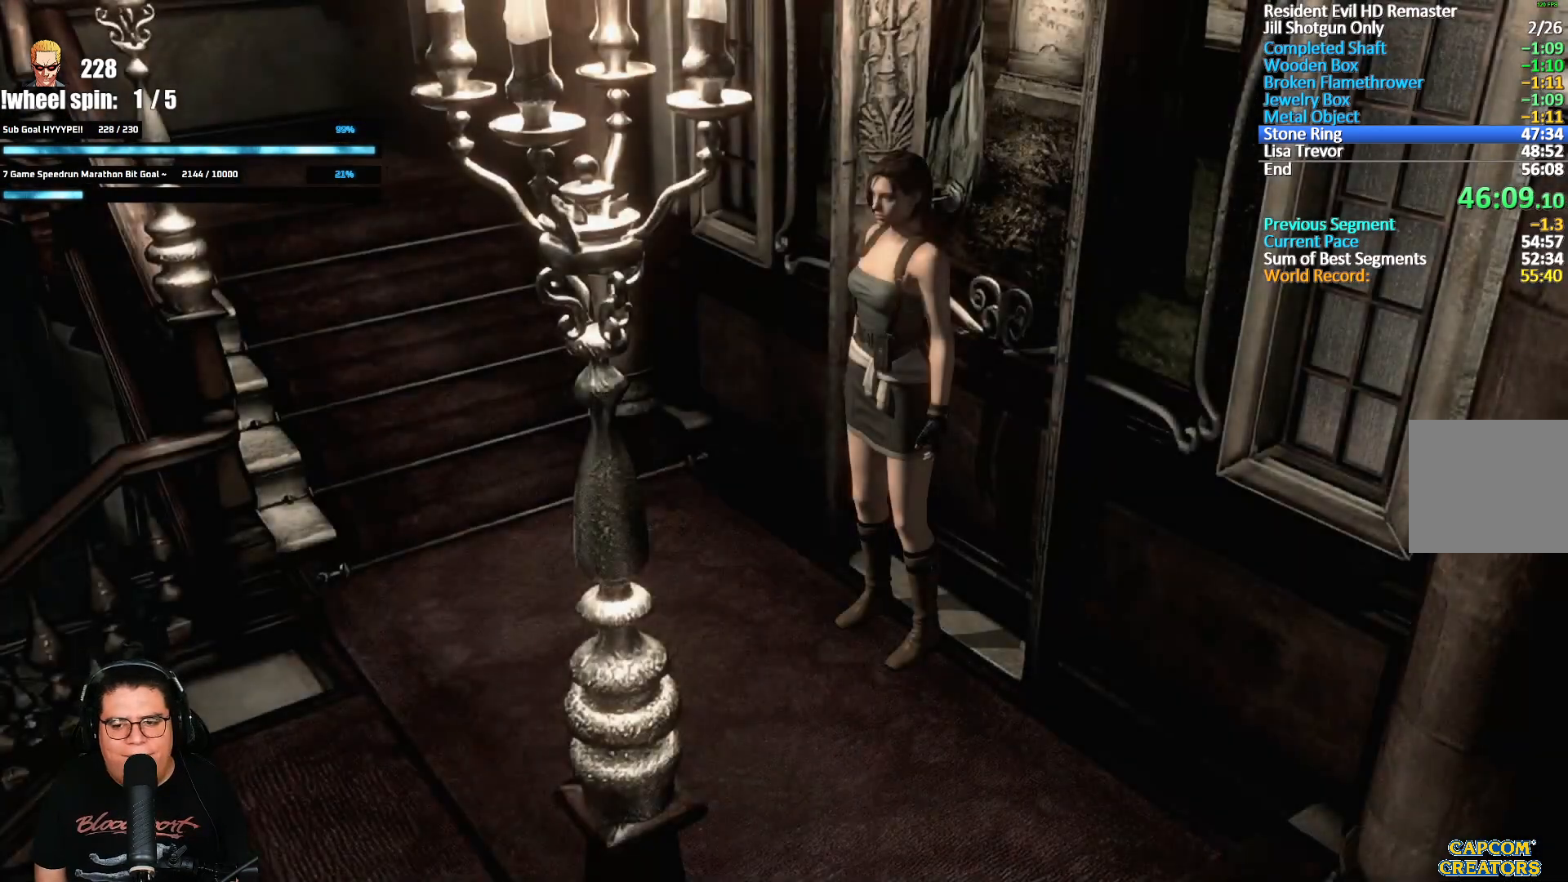
{"dt_ms": 500, "buttons": ["X", "DPAD_UP"], "left_stick": "center", "right_stick": "center", "button_events": [[233, "DPAD_LEFT", "down"], [367, "DPAD_LEFT", "up"]]}
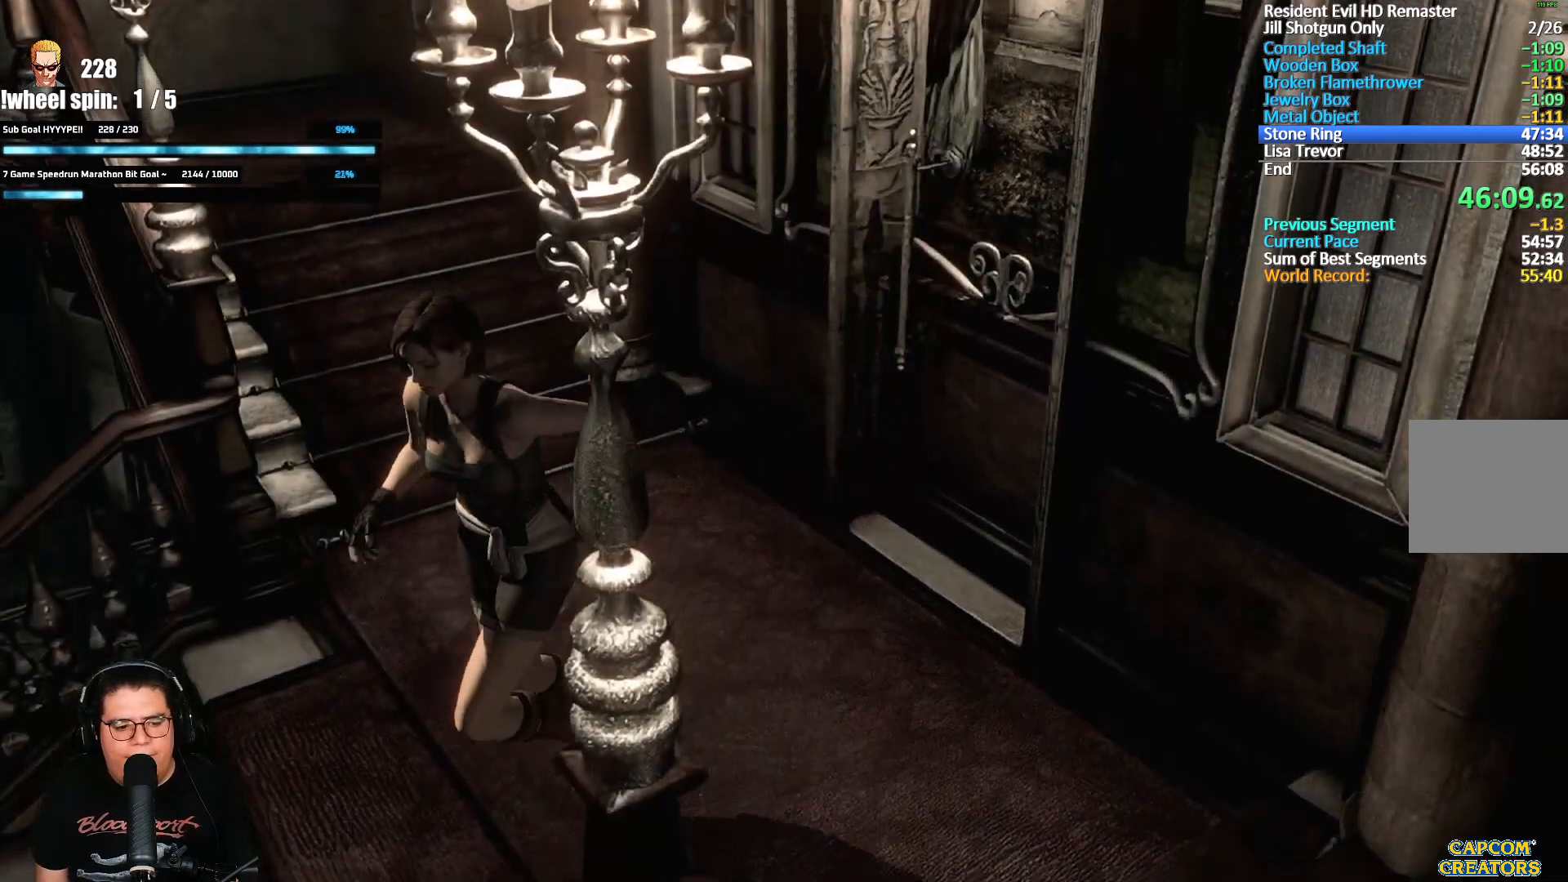
{"dt_ms": 500, "buttons": ["DPAD_UP"], "left_stick": "center", "right_stick": "right", "button_events": [[100, "X", "up"], [117, "DPAD_RIGHT", "down"], [167, "DPAD_RIGHT", "up"]]}
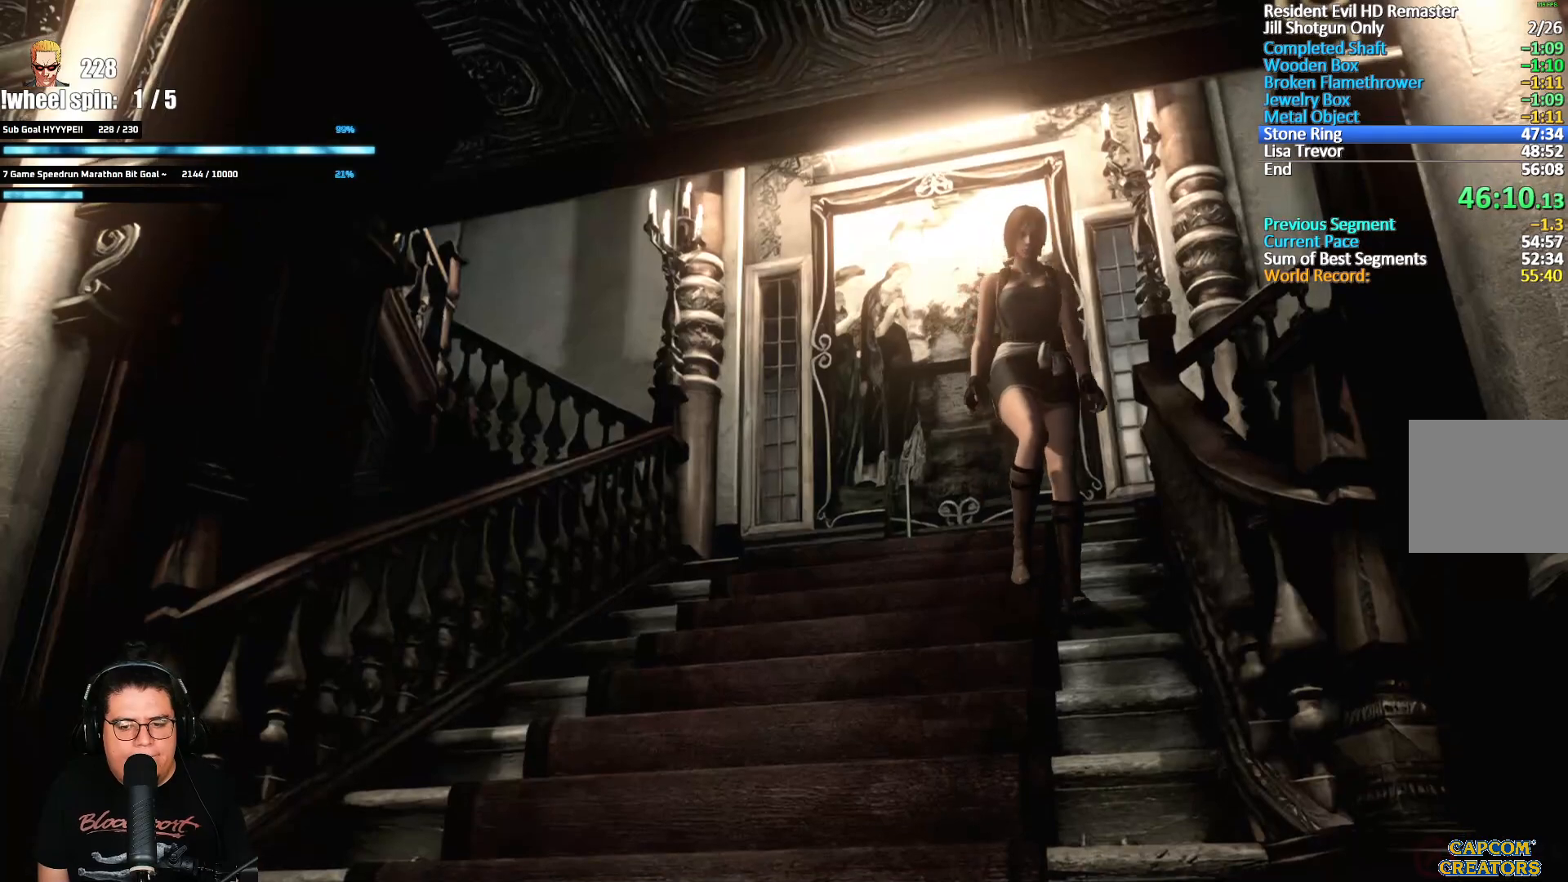
{"dt_ms": 500, "buttons": ["DPAD_UP"], "left_stick": "center", "right_stick": "up", "button_events": [[133, "DPAD_RIGHT", "down"], [250, "DPAD_RIGHT", "up"]]}
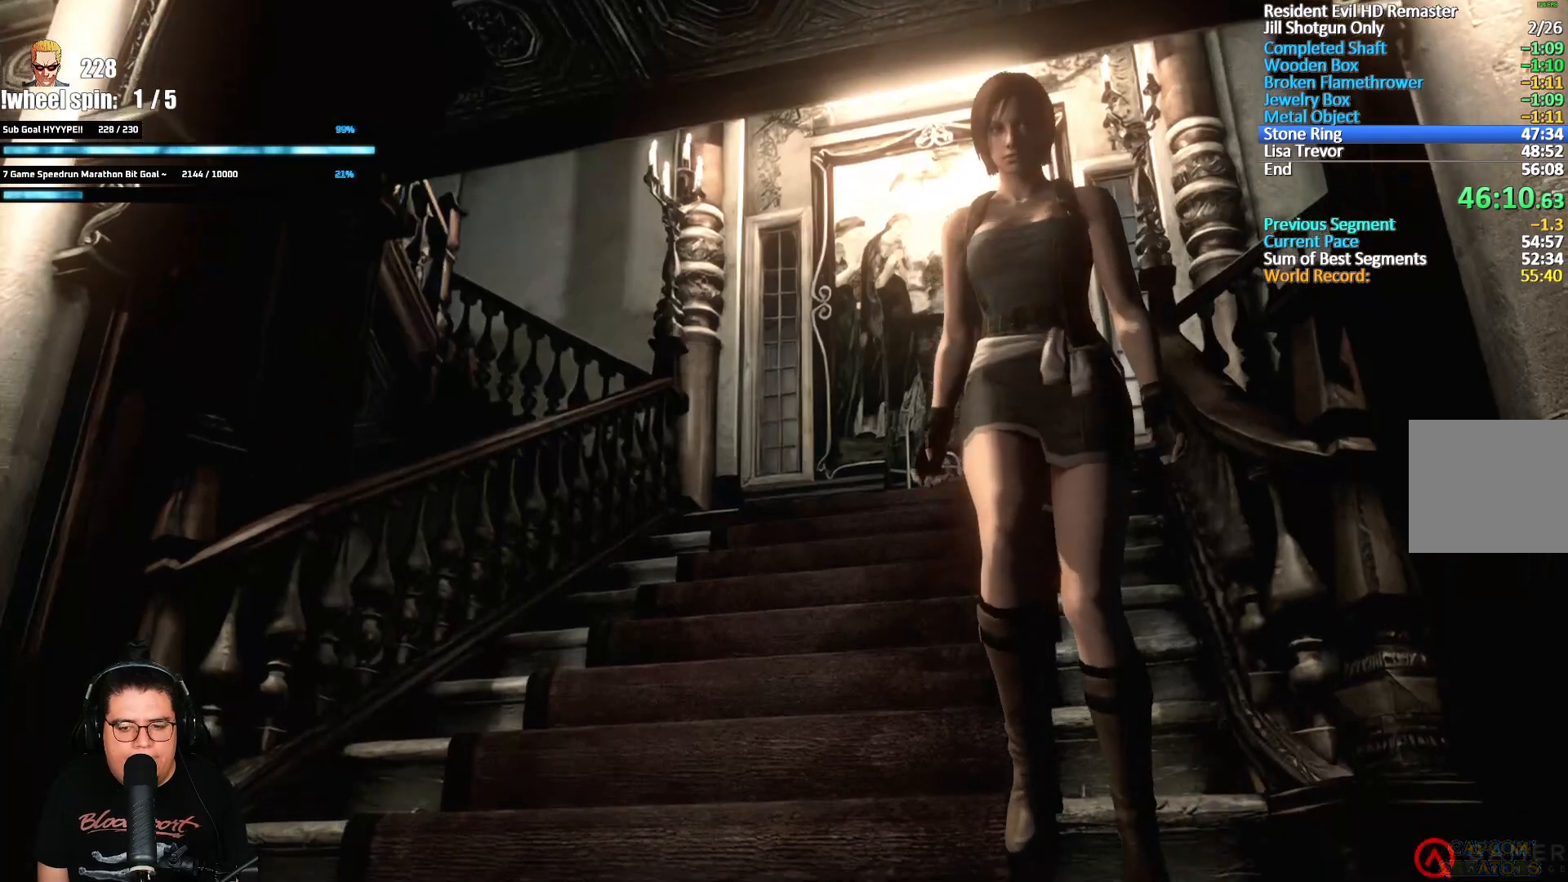
{"dt_ms": 500, "buttons": ["X", "DPAD_UP", "DPAD_LEFT"], "left_stick": "center", "right_stick": "center", "button_events": [[183, "DPAD_LEFT", "down"], [217, "X", "down"]]}
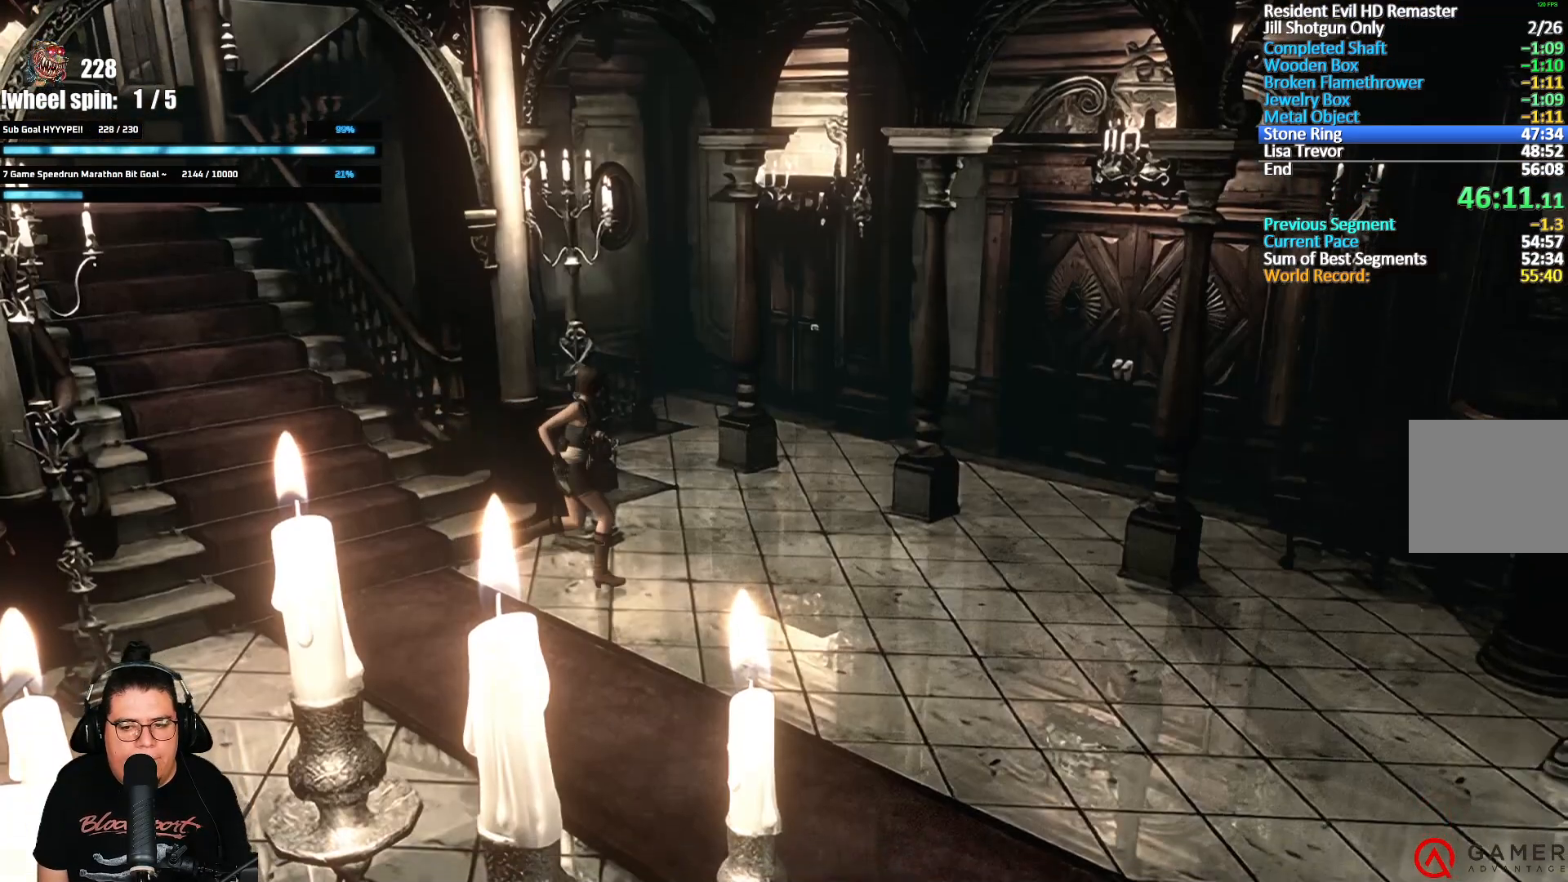
{"dt_ms": 500, "buttons": ["X", "DPAD_UP"], "left_stick": "center", "right_stick": "center", "button_events": [[483, "DPAD_LEFT", "up"]]}
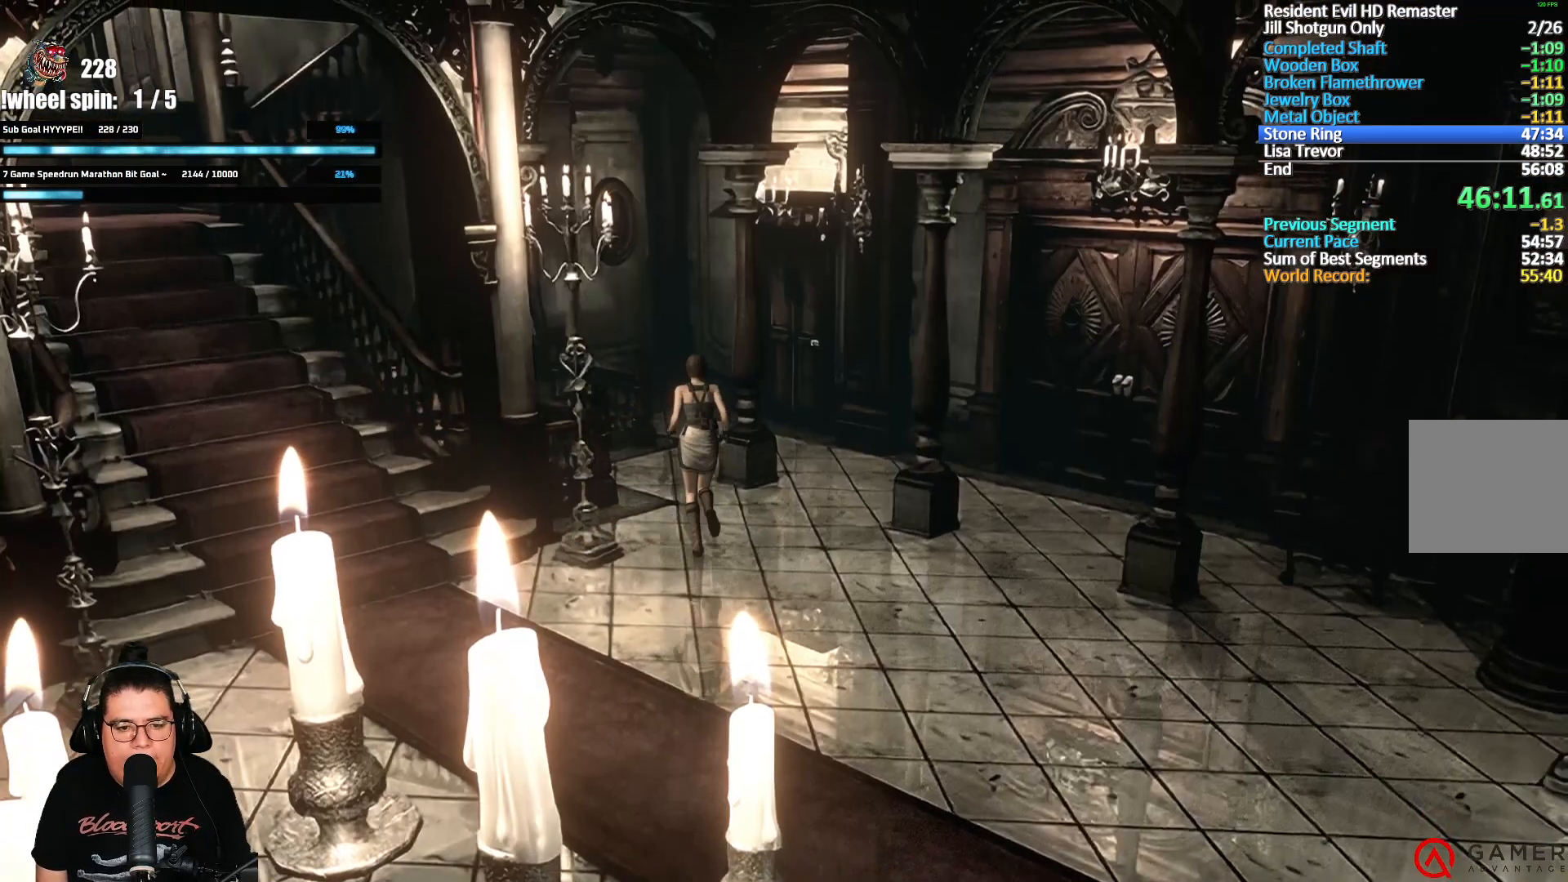
{"dt_ms": 500, "buttons": ["X", "DPAD_UP"], "left_stick": "center", "right_stick": "center", "button_events": [[333, "DPAD_LEFT", "down"], [467, "DPAD_LEFT", "up"]]}
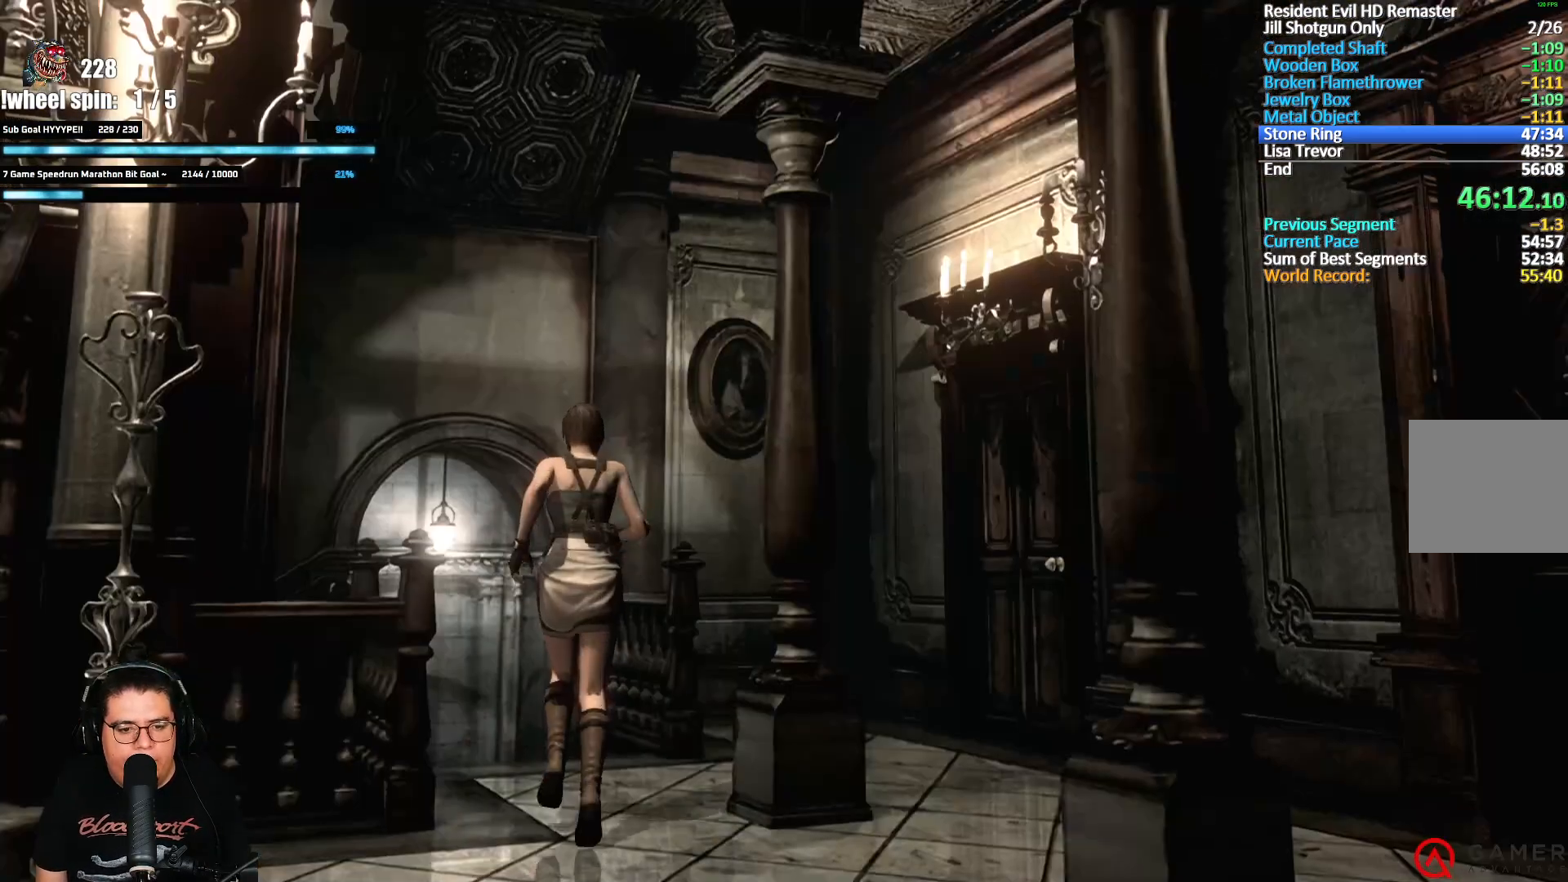
{"dt_ms": 500, "buttons": ["X", "DPAD_UP"], "left_stick": "center", "right_stick": "center", "button_events": []}
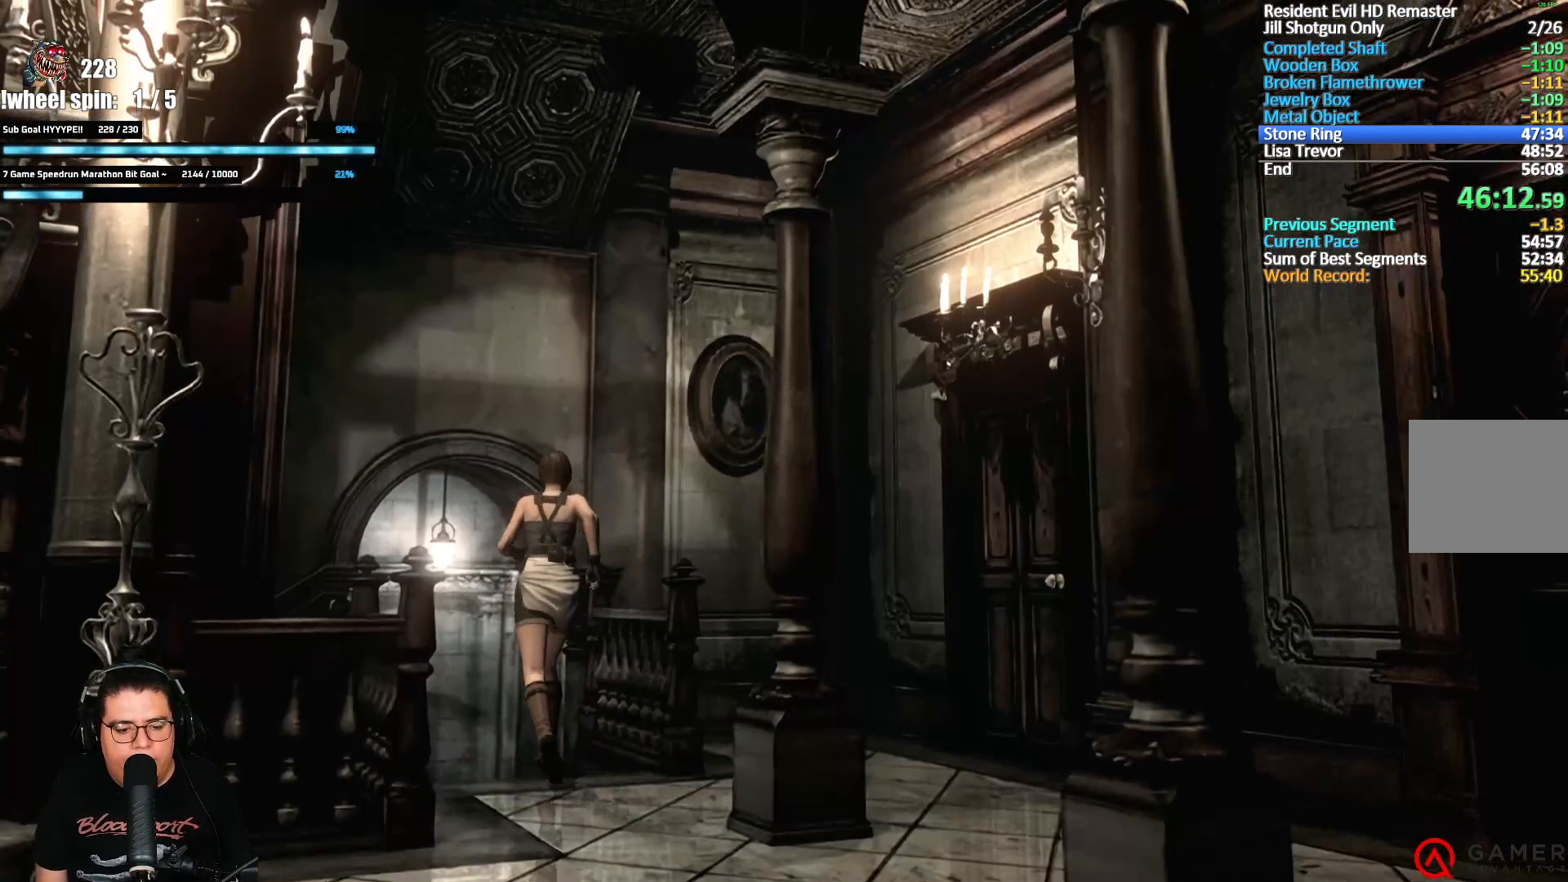
{"dt_ms": 500, "buttons": ["DPAD_UP"], "left_stick": "center", "right_stick": "down-right", "button_events": [[50, "X", "up"]]}
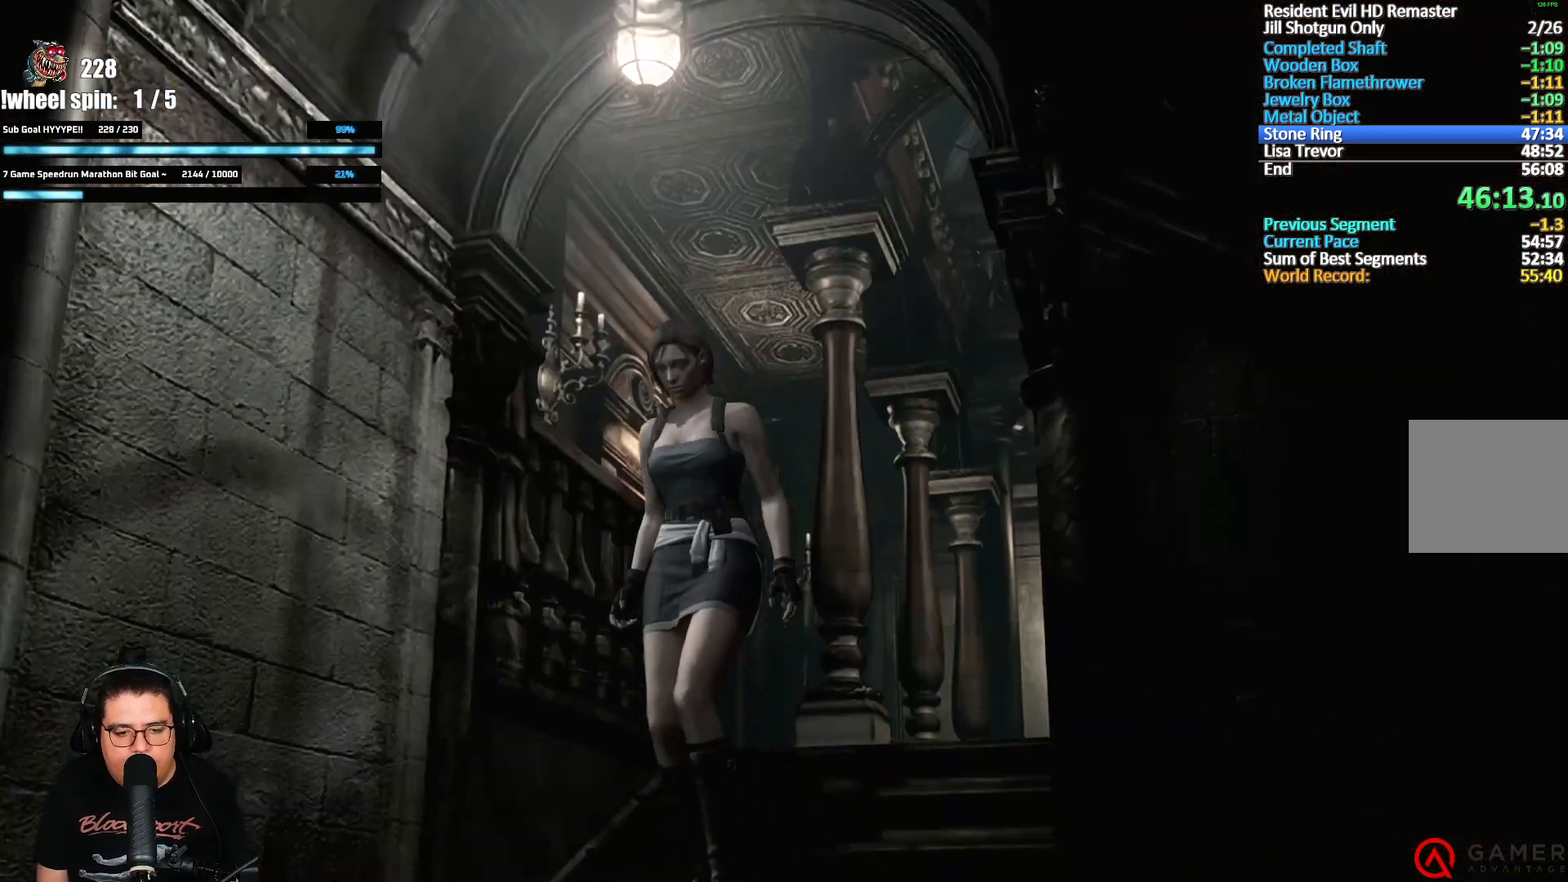
{"dt_ms": 500, "buttons": ["X", "DPAD_UP", "DPAD_LEFT"], "left_stick": "center", "right_stick": "center", "button_events": [[33, "DPAD_LEFT", "down"], [233, "X", "down"]]}
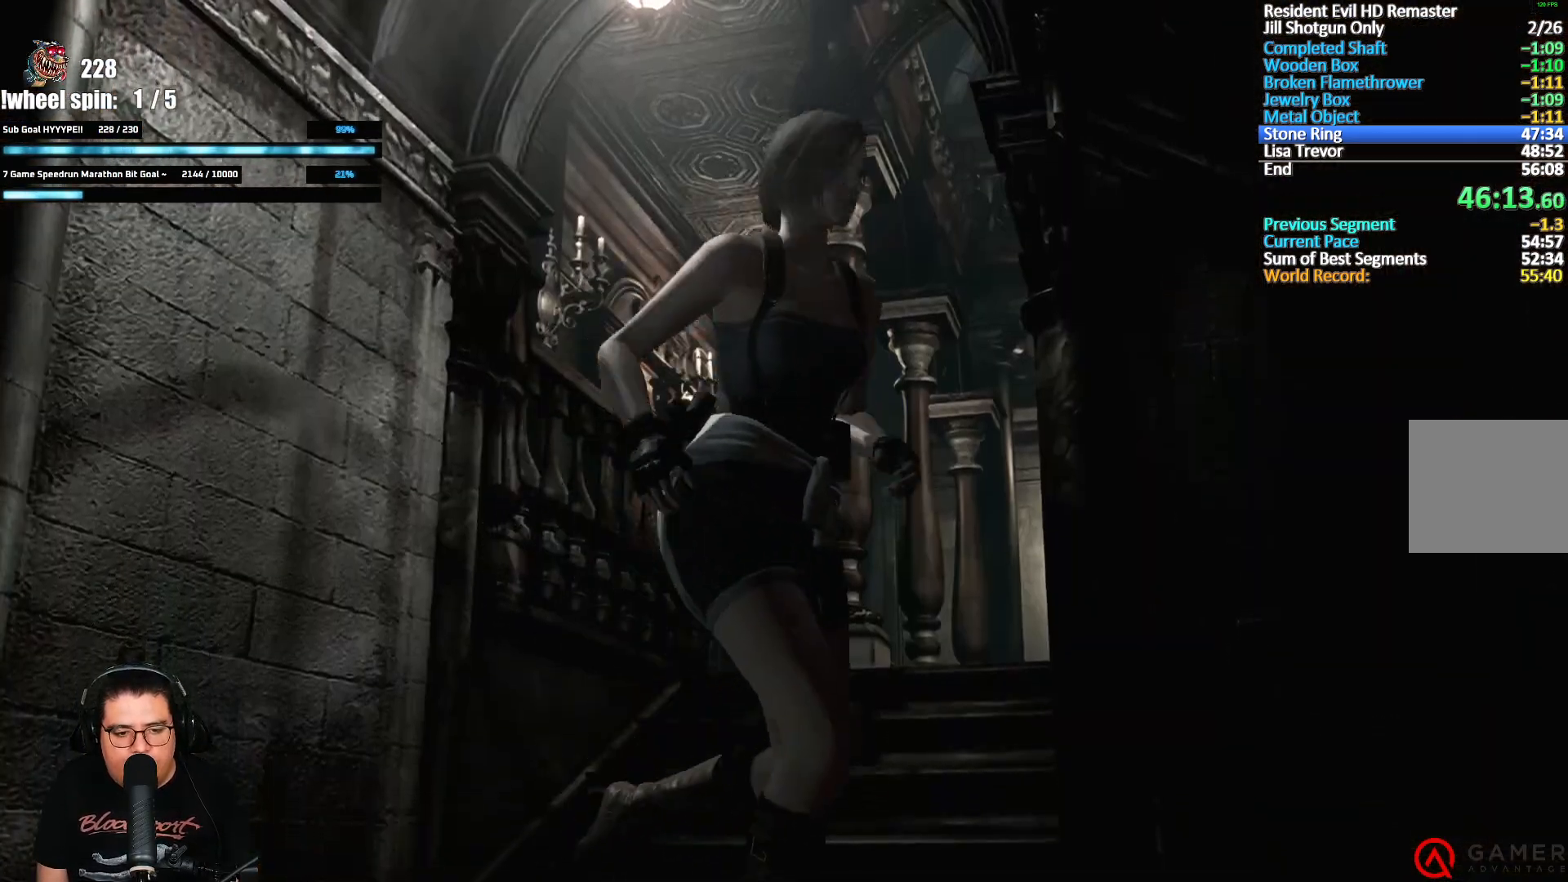
{"dt_ms": 500, "buttons": ["DPAD_UP"], "left_stick": "center", "right_stick": "right", "button_events": [[67, "X", "up"], [133, "DPAD_LEFT", "up"]]}
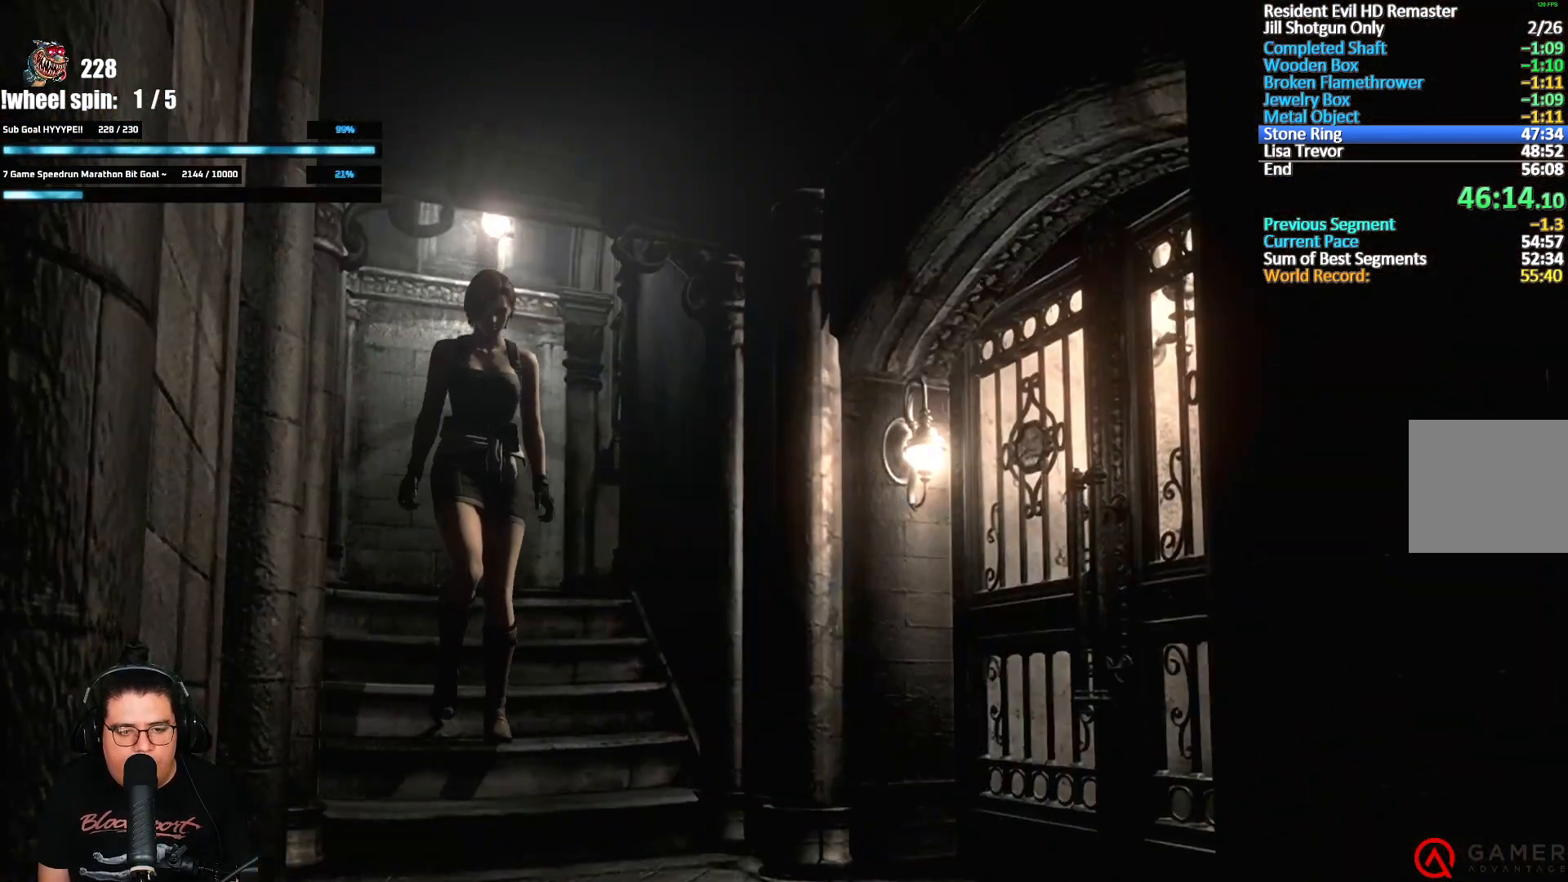
{"dt_ms": 500, "buttons": ["X", "DPAD_UP", "DPAD_LEFT"], "left_stick": "center", "right_stick": "center", "button_events": [[117, "DPAD_LEFT", "down"], [200, "X", "down"]]}
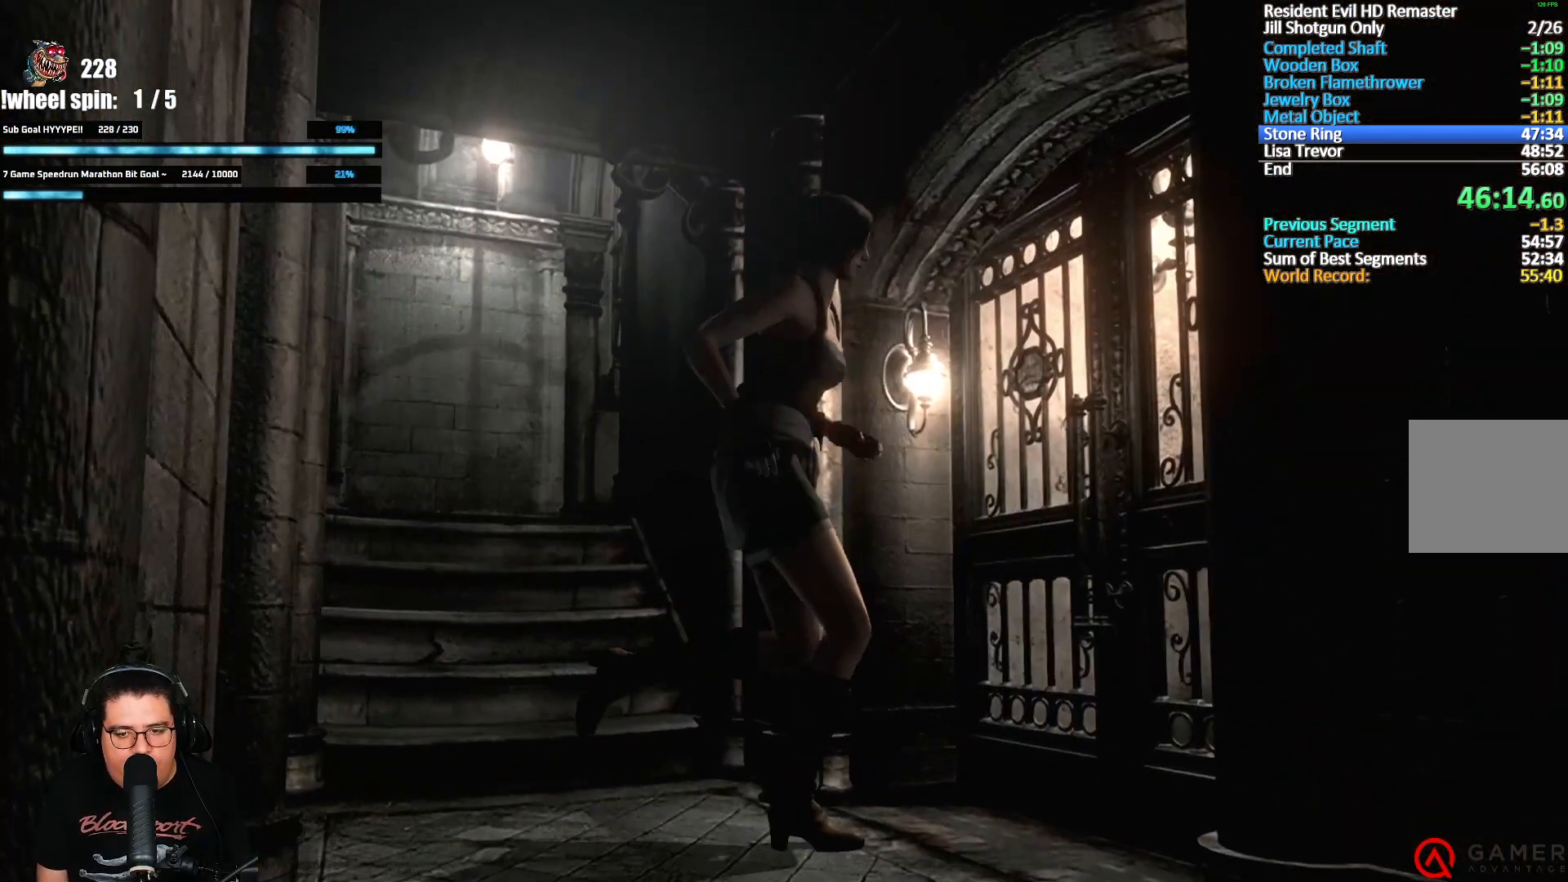
{"dt_ms": 500, "buttons": [], "left_stick": "center", "right_stick": "center", "button_events": [[117, "DPAD_LEFT", "up"], [183, "Y", "down"], [267, "DPAD_UP", "up"], [333, "X", "up"], [383, "Y", "up"]]}
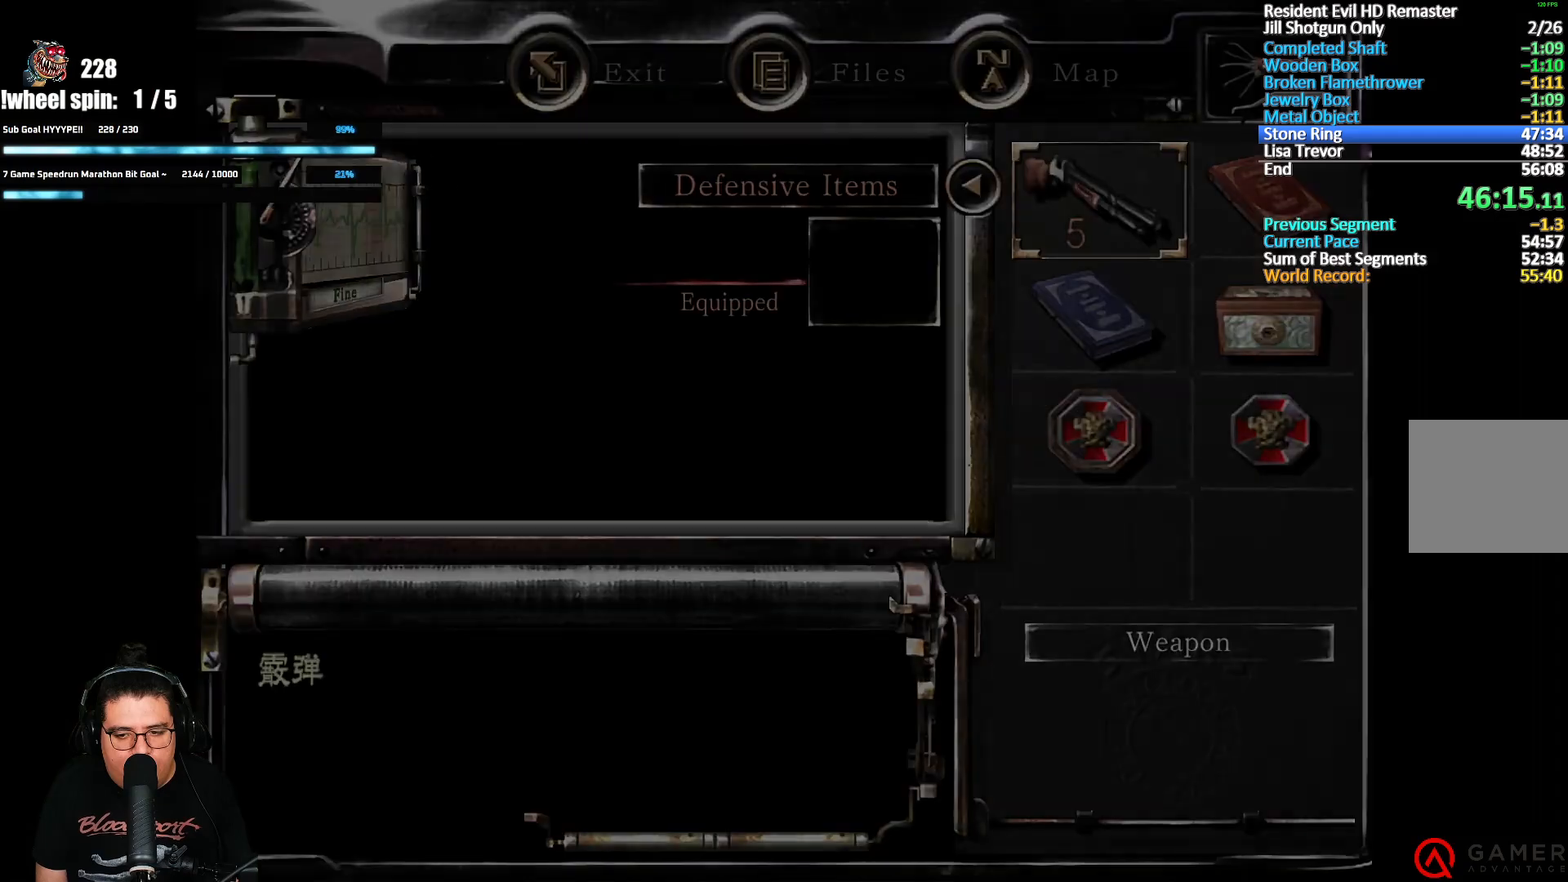
{"dt_ms": 500, "buttons": ["A"], "left_stick": "center", "right_stick": "center", "button_events": [[150, "DPAD_DOWN", "down"], [217, "DPAD_DOWN", "up"], [300, "DPAD_DOWN", "down"], [383, "DPAD_DOWN", "up"], [450, "A", "down"]]}
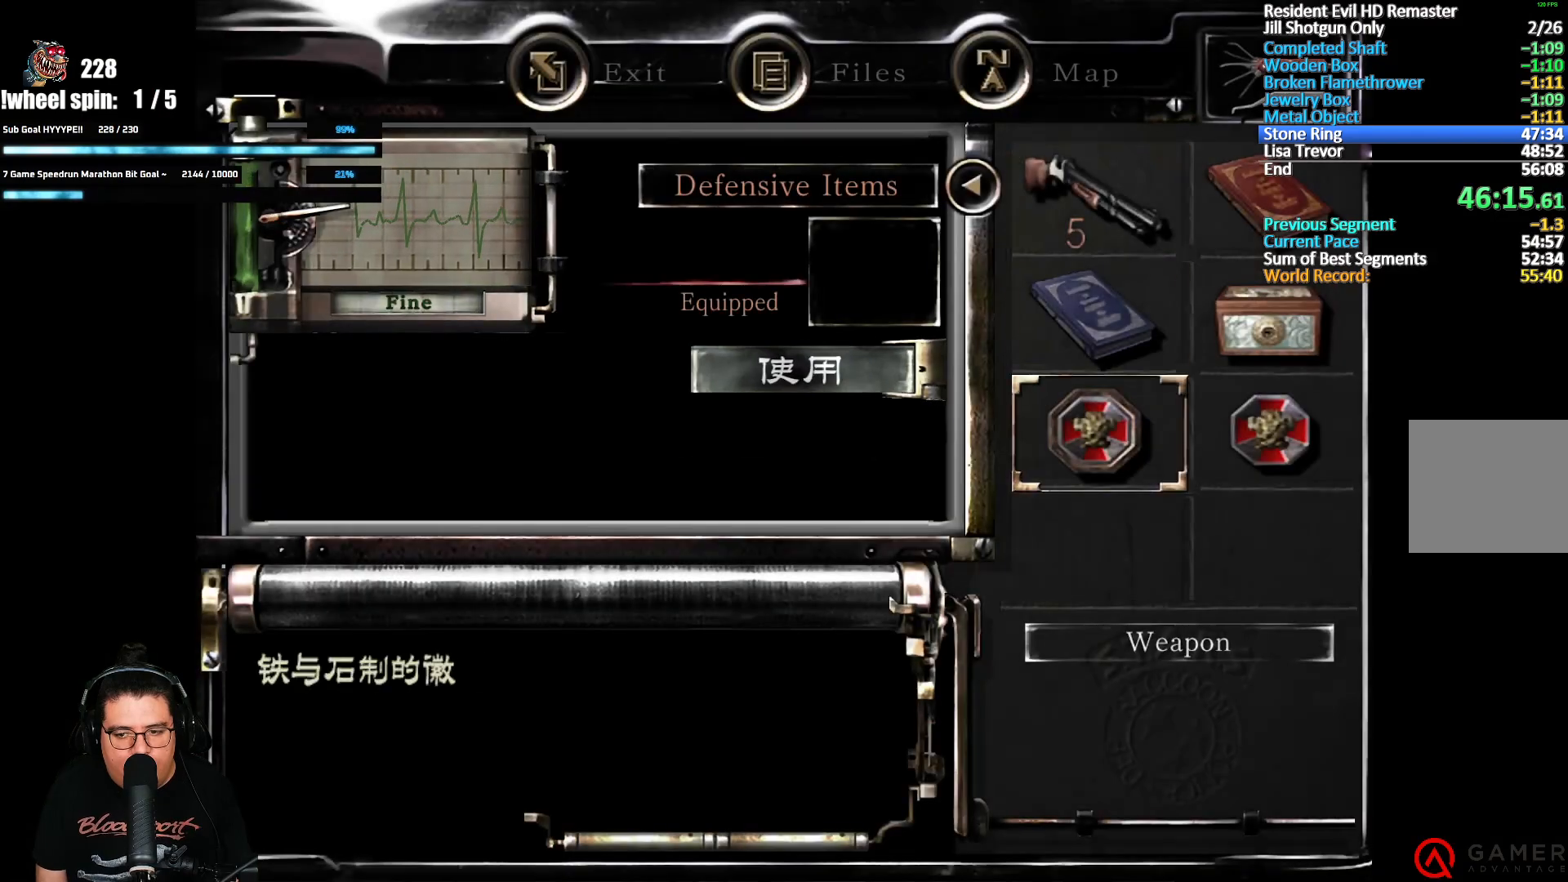
{"dt_ms": 500, "buttons": ["A"], "left_stick": "center", "right_stick": "center", "button_events": [[83, "A", "up"], [133, "A", "down"], [283, "A", "up"], [333, "A", "down"]]}
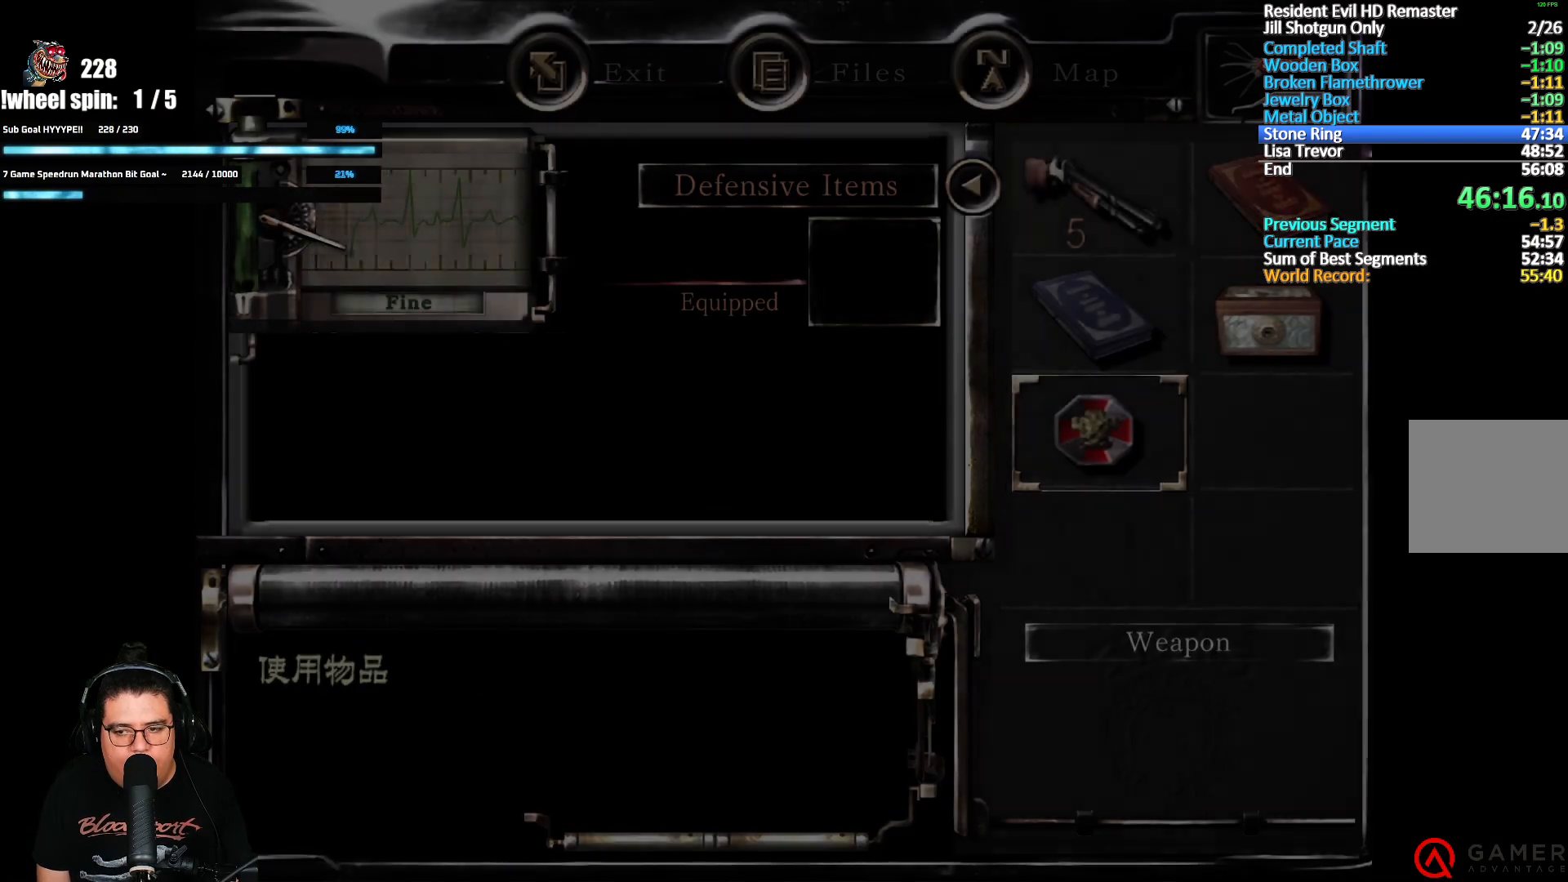
{"dt_ms": 500, "buttons": ["R1"], "left_stick": "center", "right_stick": "center", "button_events": [[50, "A", "up"], [267, "Y", "down"], [333, "R1", "down"], [333, "Y", "up"], [417, "Y", "down"], [483, "Y", "up"]]}
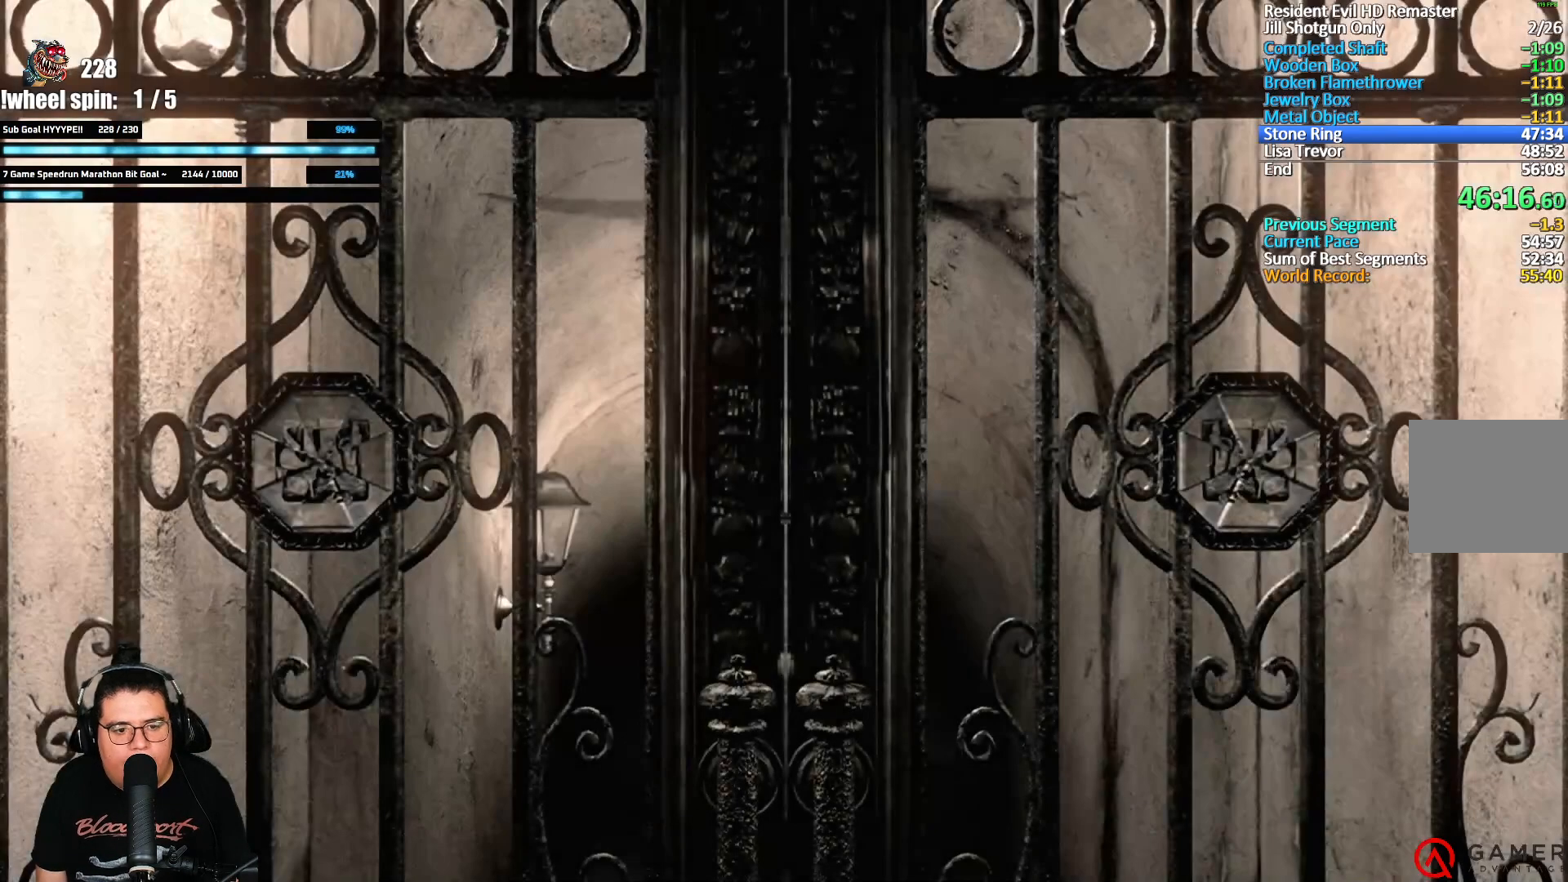
{"dt_ms": 500, "buttons": ["R1"], "left_stick": "center", "right_stick": "center", "button_events": [[50, "Y", "down"], [117, "Y", "up"], [183, "Y", "down"], [283, "Y", "up"], [367, "Y", "down"], [433, "Y", "up"]]}
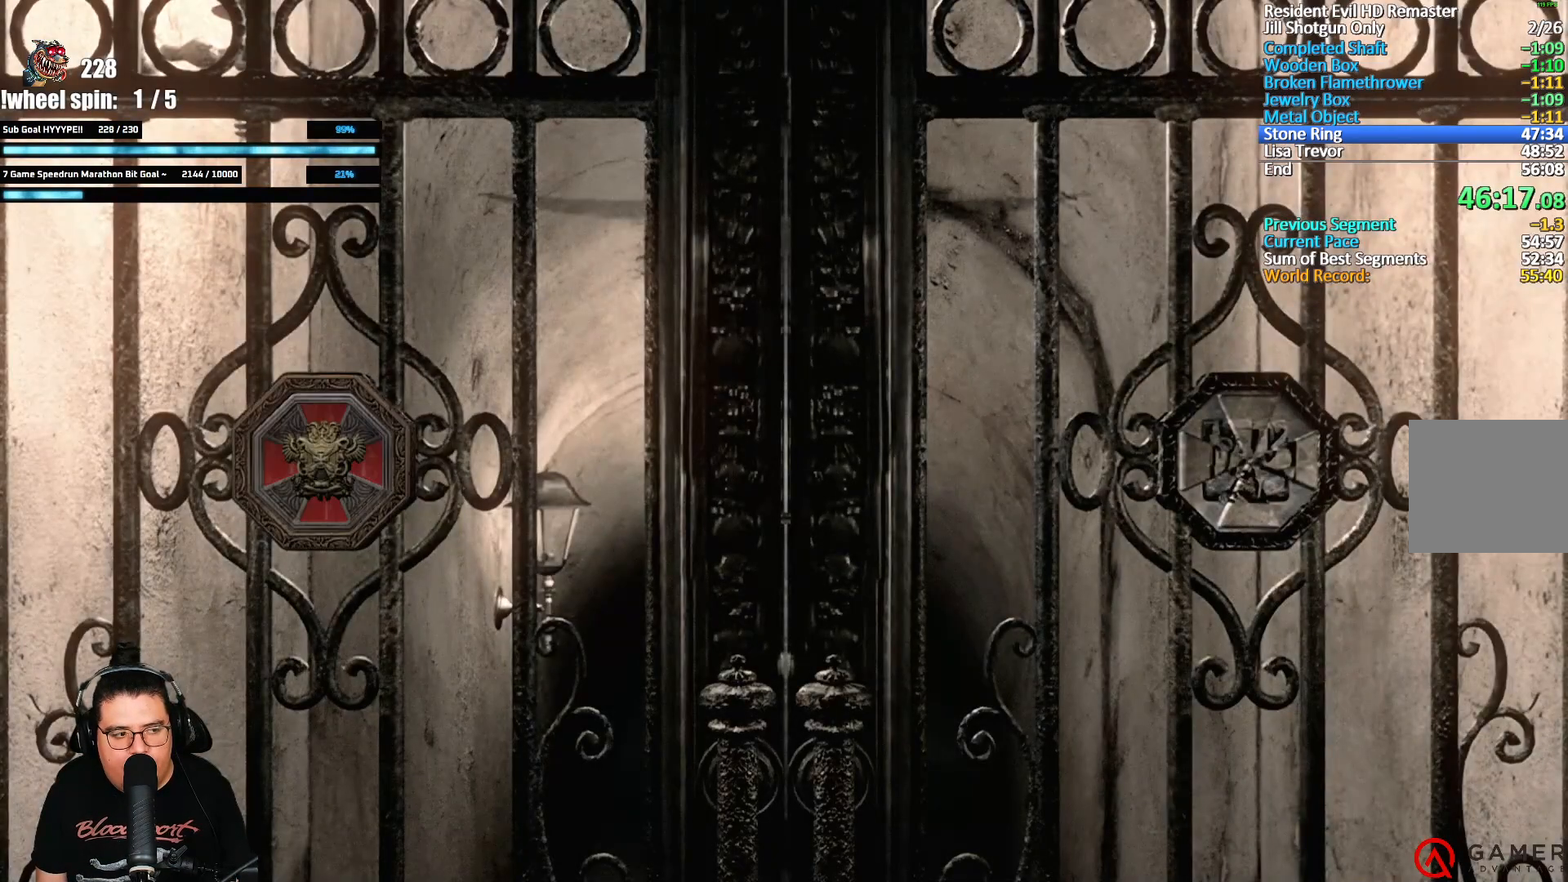
{"dt_ms": 500, "buttons": ["R1"], "left_stick": "center", "right_stick": "center", "button_events": [[183, "Y", "down"], [283, "Y", "up"], [367, "Y", "down"], [450, "Y", "up"]]}
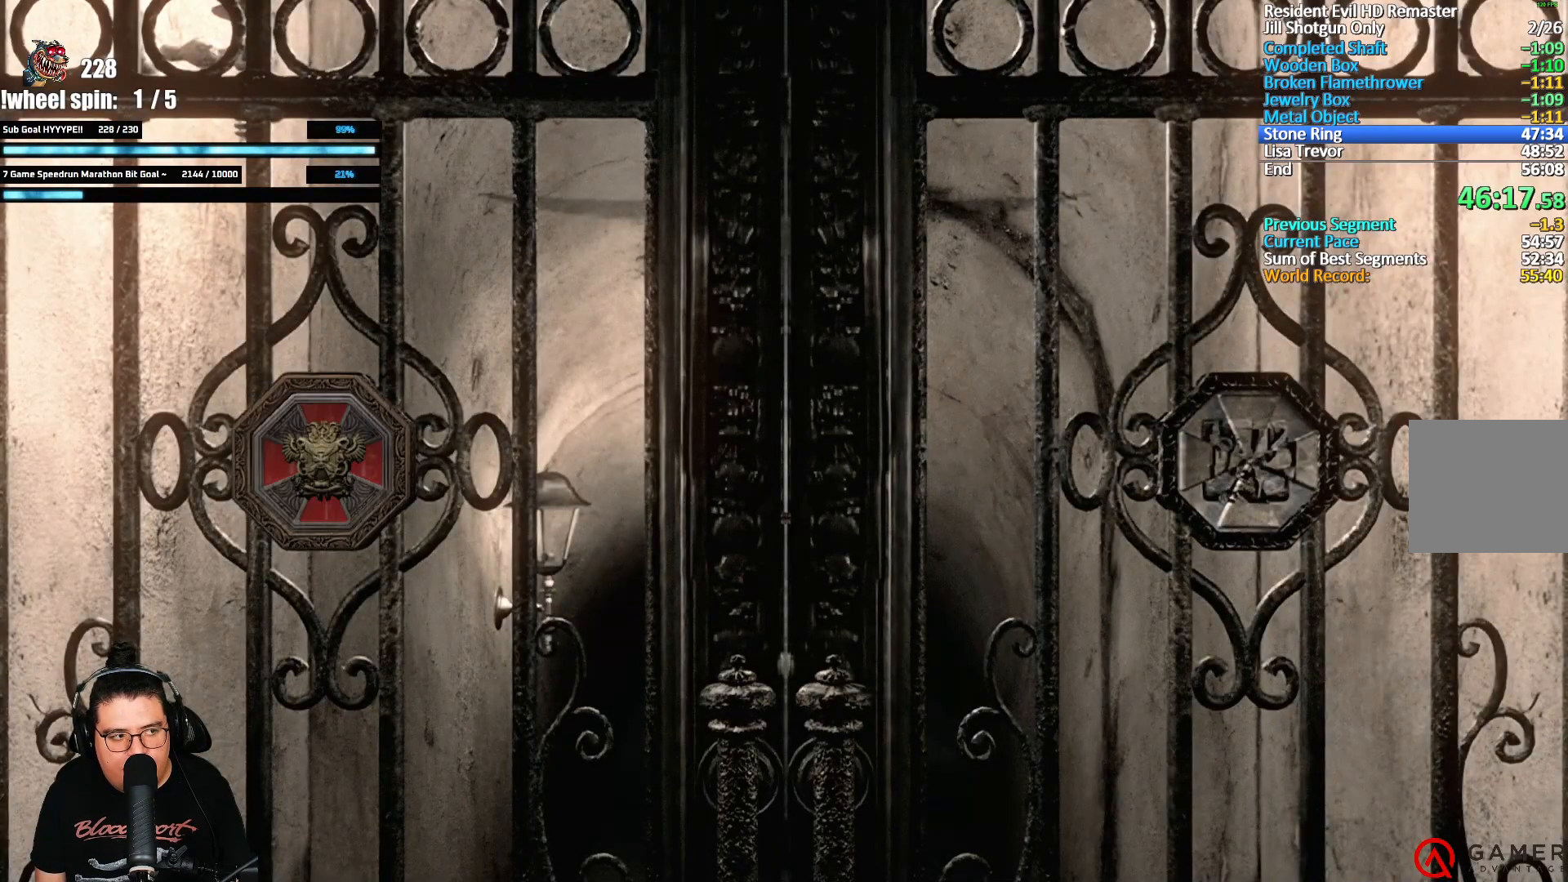
{"dt_ms": 500, "buttons": [], "left_stick": "center", "right_stick": "center", "button_events": [[17, "Y", "down"], [67, "Y", "up"], [217, "Y", "down"], [267, "Y", "up"], [317, "Y", "down"], [367, "Y", "up"], [483, "R1", "up"]]}
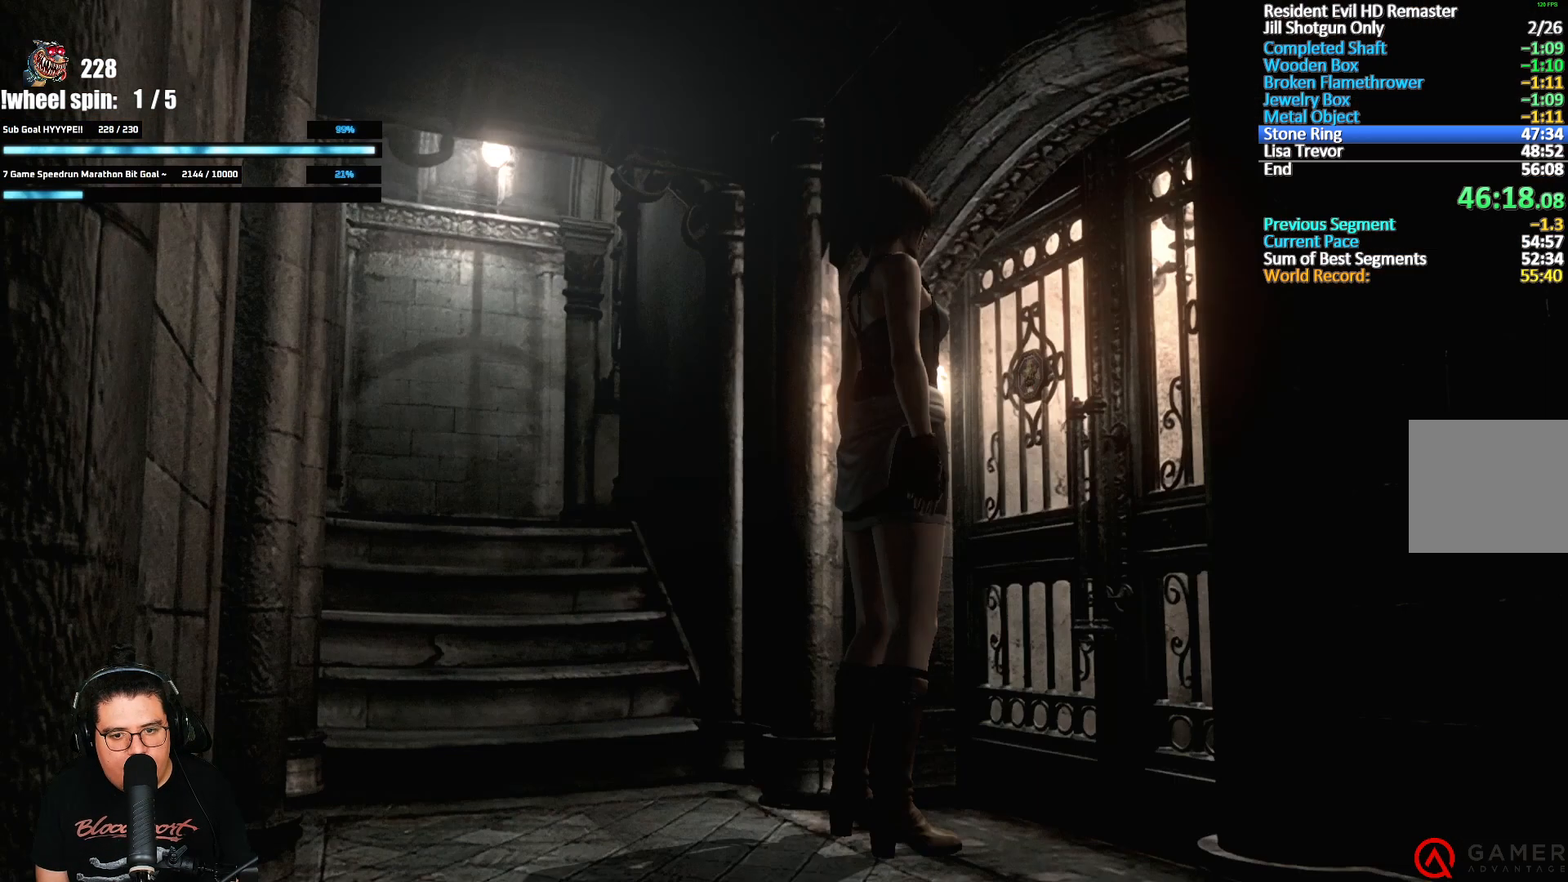
{"dt_ms": 500, "buttons": ["A", "DPAD_RIGHT"], "left_stick": "center", "right_stick": "center", "button_events": [[33, "Y", "down"], [100, "Y", "up"], [383, "DPAD_DOWN", "down"], [417, "DPAD_RIGHT", "down"], [450, "DPAD_DOWN", "up"], [500, "A", "down"]]}
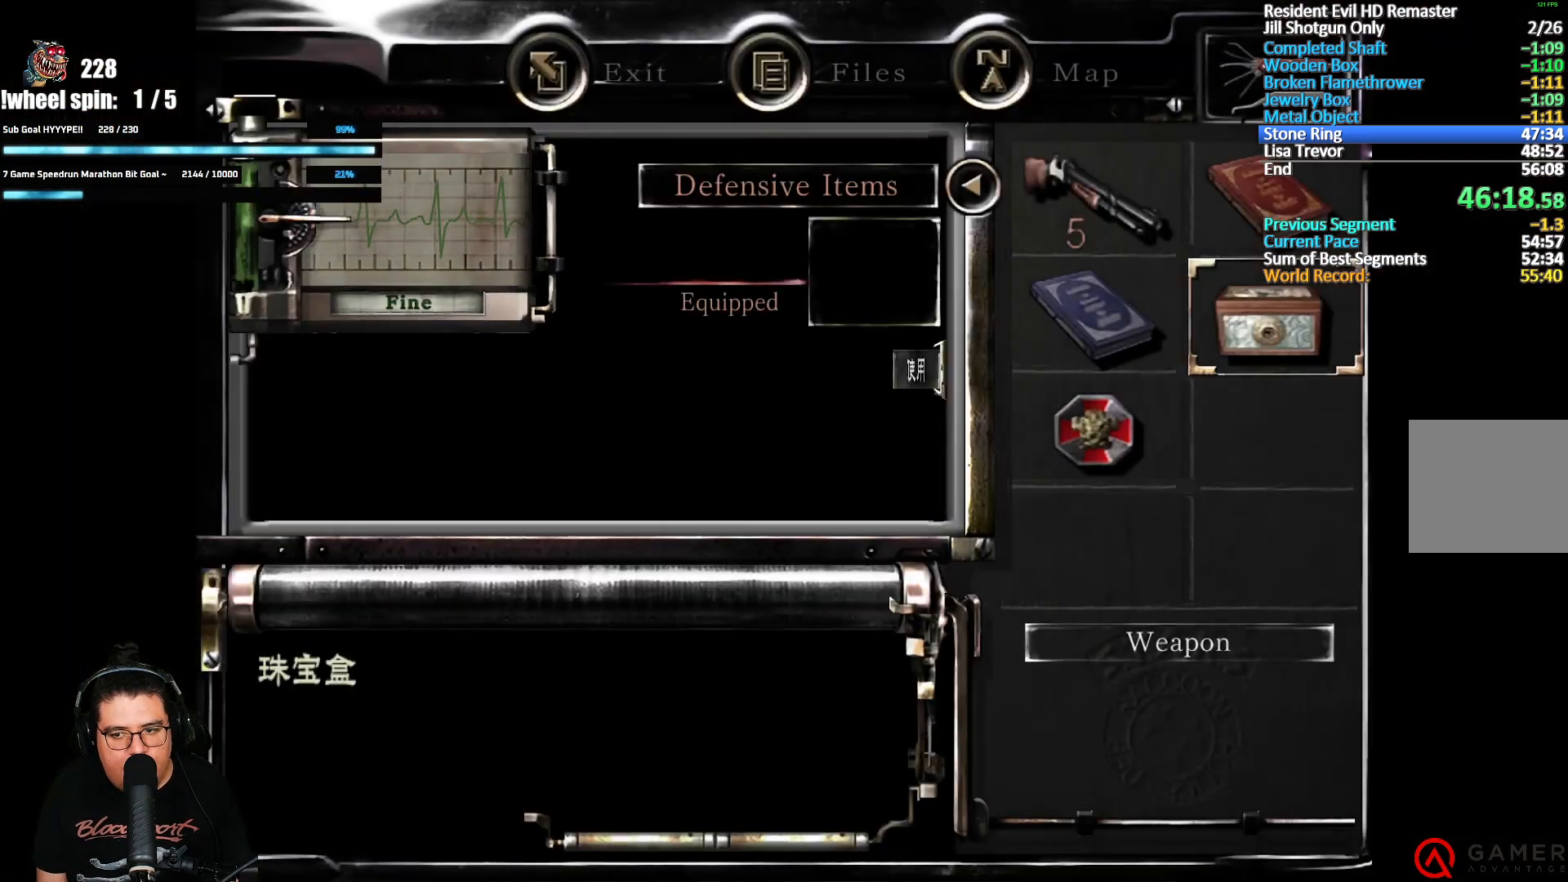
{"dt_ms": 500, "buttons": ["A"], "left_stick": "center", "right_stick": "center", "button_events": [[67, "DPAD_RIGHT", "up"], [150, "A", "up"], [250, "DPAD_DOWN", "down"], [317, "A", "down"], [367, "DPAD_DOWN", "up"], [400, "A", "up"], [483, "A", "down"]]}
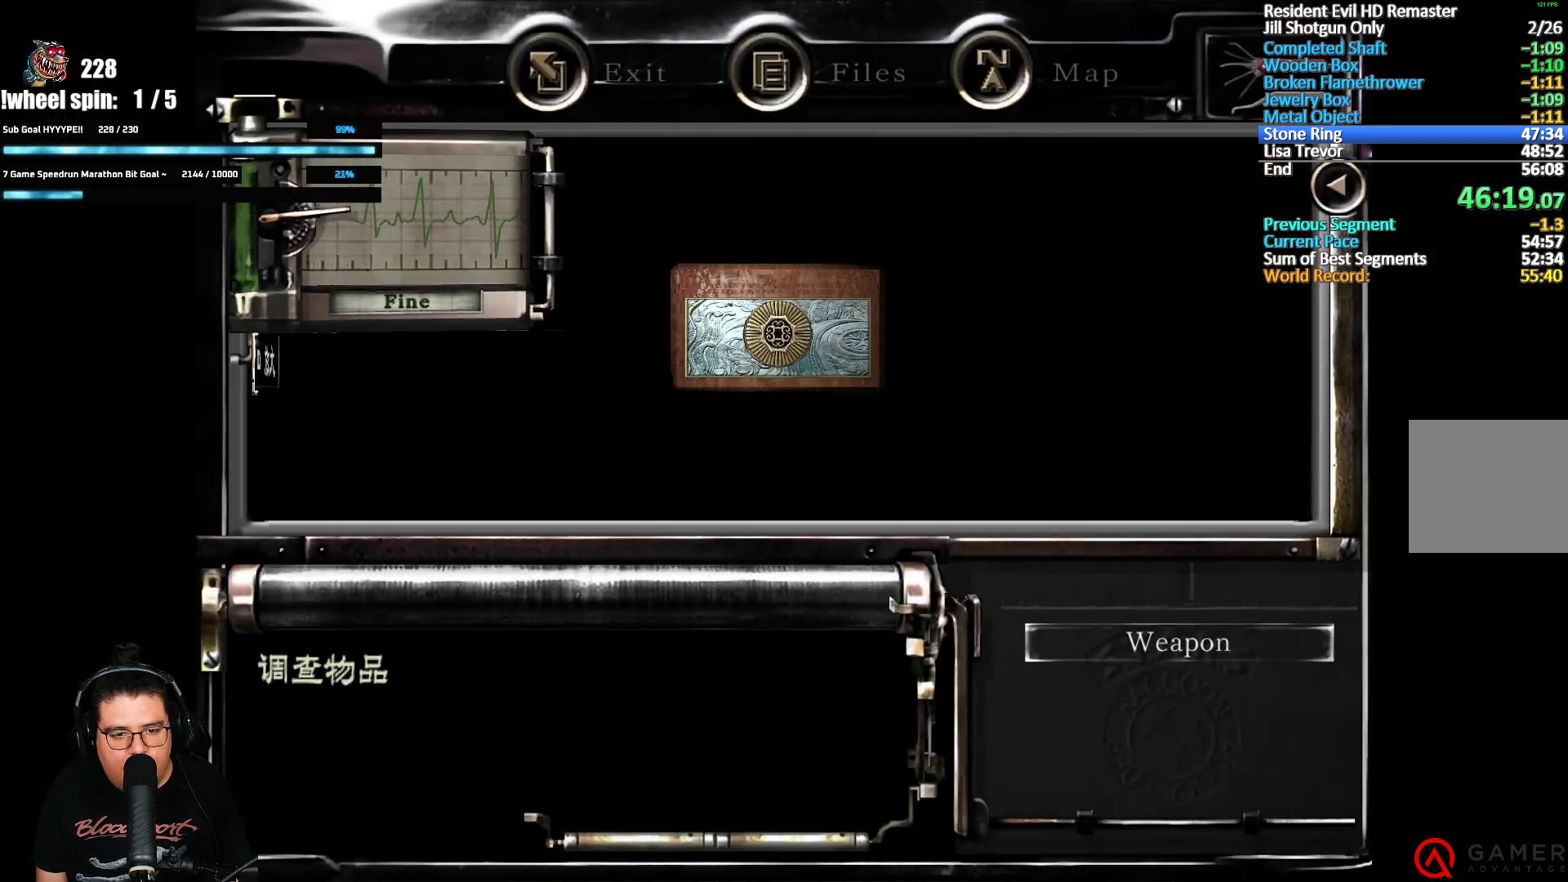
{"dt_ms": 500, "buttons": ["A"], "left_stick": "center", "right_stick": "center", "button_events": [[17, "A", "up"], [67, "A", "down"], [117, "A", "up"], [167, "A", "down"], [233, "A", "up"], [283, "A", "down"], [450, "A", "up"], [500, "A", "down"]]}
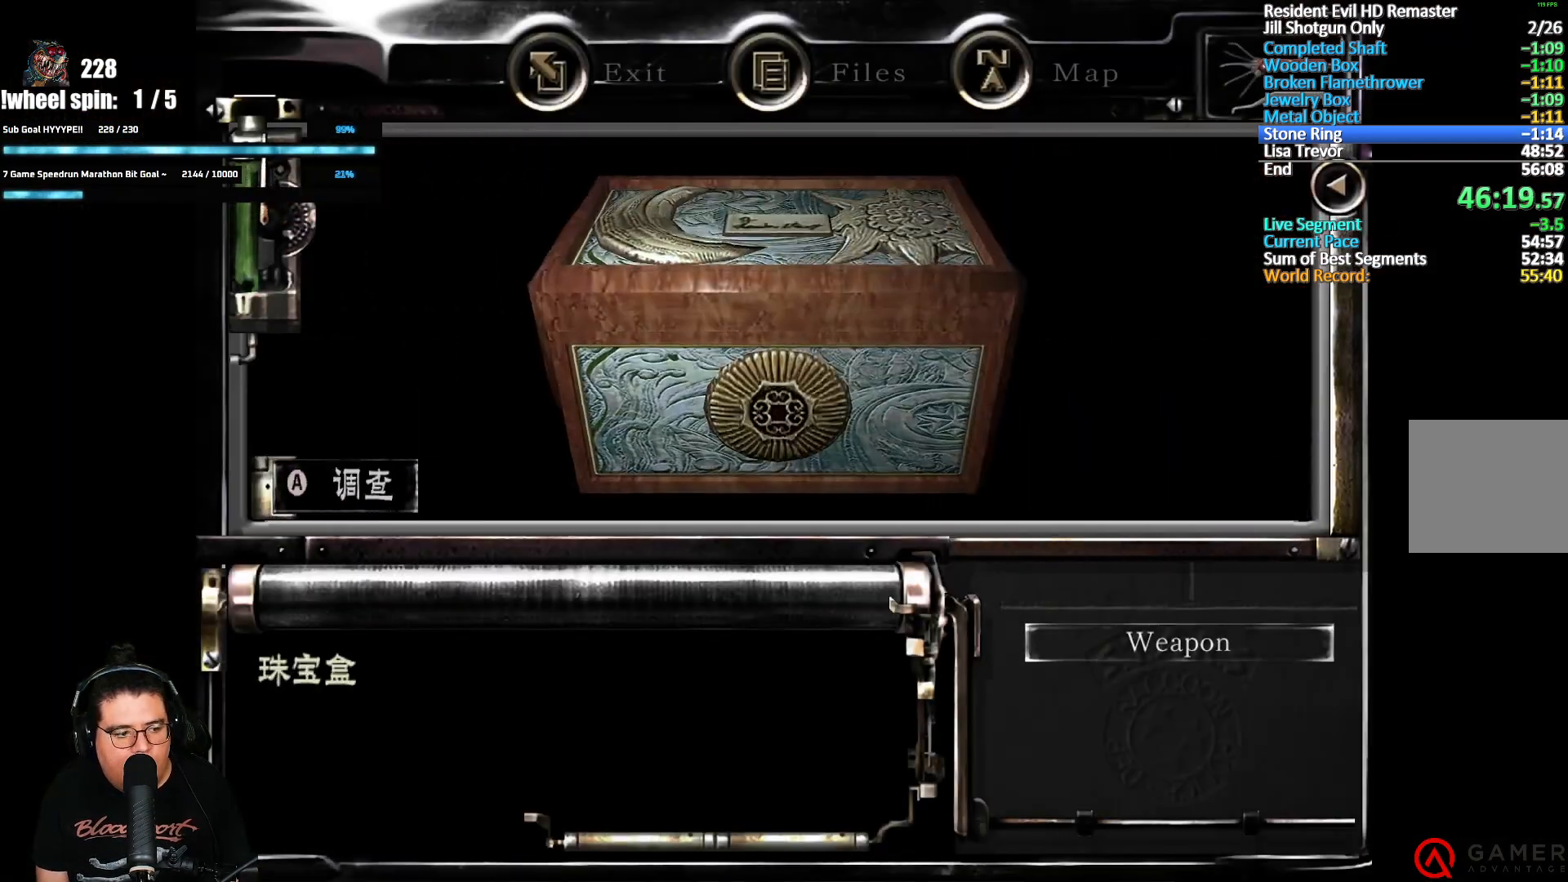
{"dt_ms": 500, "buttons": [], "left_stick": "center", "right_stick": "center", "button_events": [[50, "A", "up"], [100, "A", "down"], [167, "A", "up"], [217, "A", "down"], [300, "A", "up"], [400, "A", "down"], [500, "A", "up"]]}